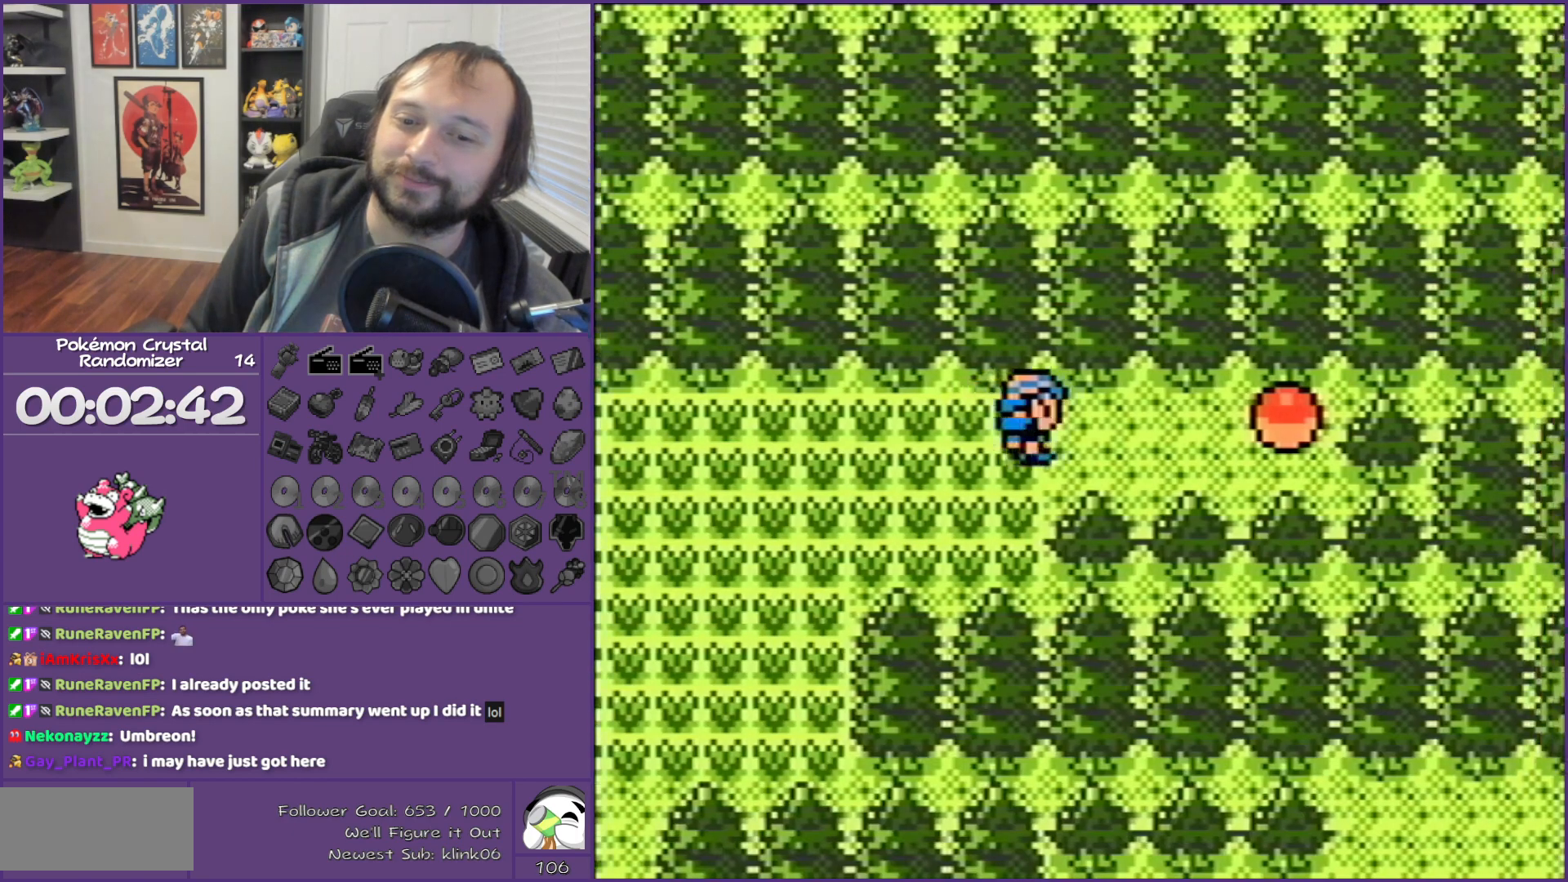
Gameplay with a controller (Nintendo layout); each line is a JSON object with the inputs held at the frame after it. "events" lists button and stick changes between this image and that frame as [ms after this image, input, new state], when the widget could be followed in between. Not read: L3 R3.
{"buttons": ["B", "DPAD_RIGHT"], "events": []}
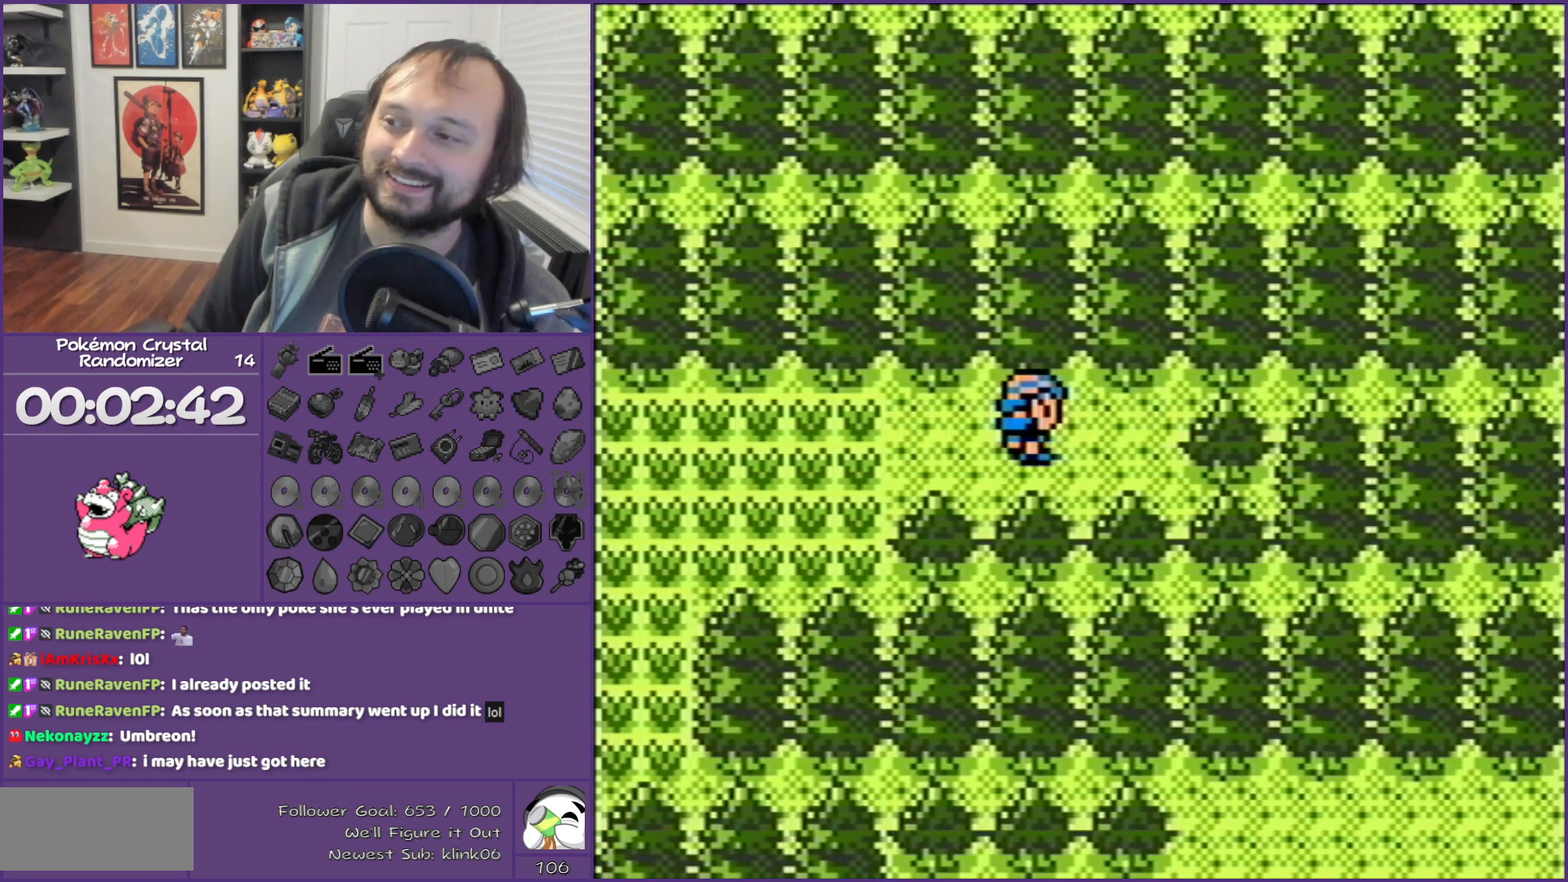
{"buttons": ["B"], "events": [[33, "A", "down"], [33, "DPAD_RIGHT", "up"], [67, "A", "up"]]}
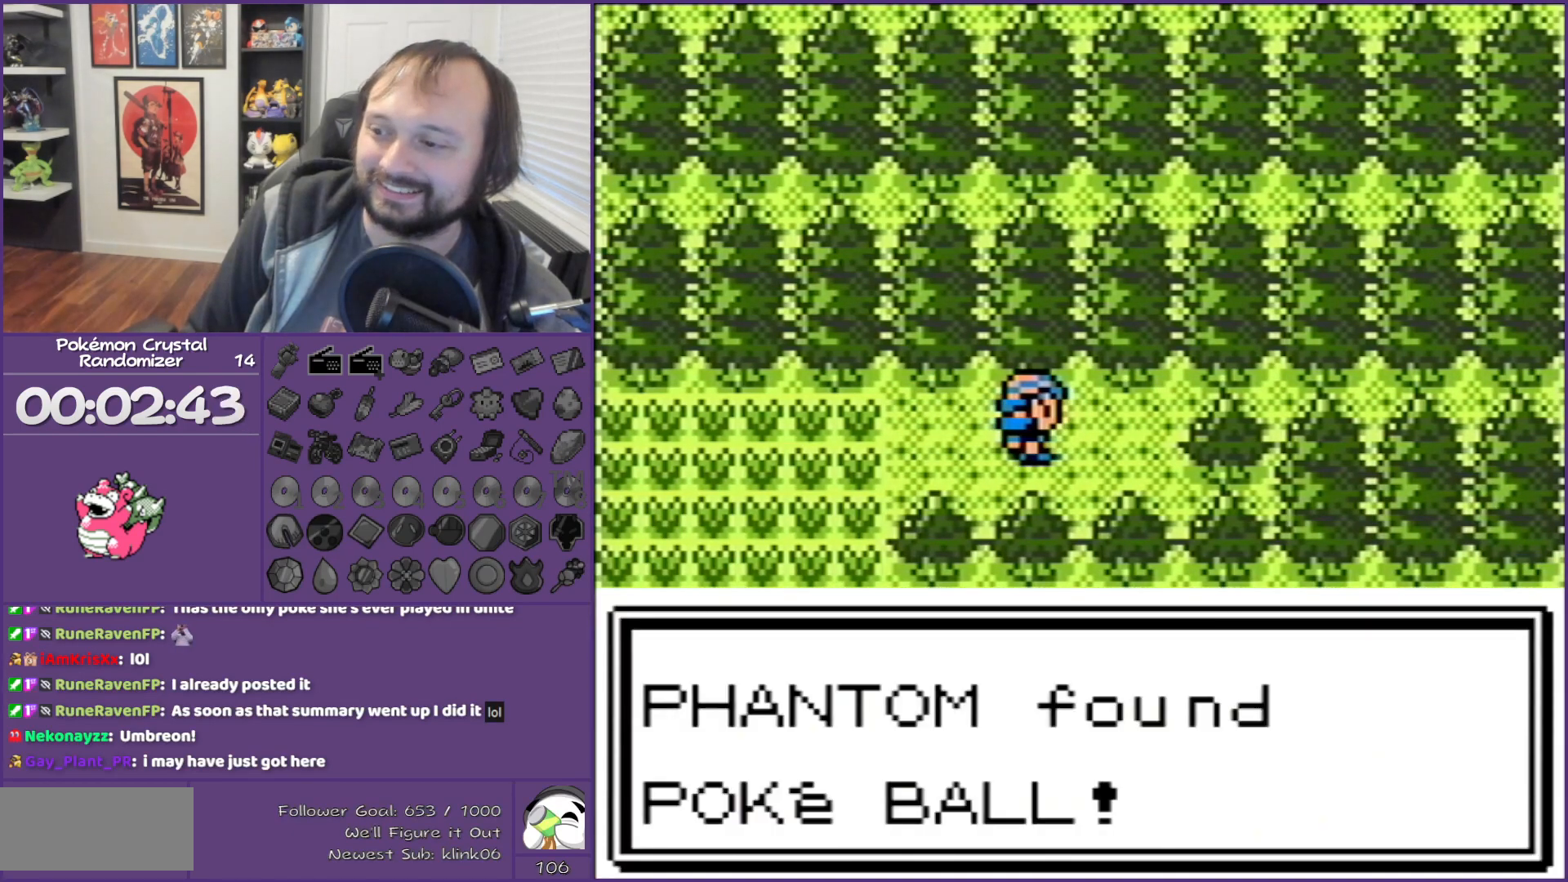
{"buttons": ["B", "DPAD_LEFT"], "events": [[467, "DPAD_LEFT", "down"]]}
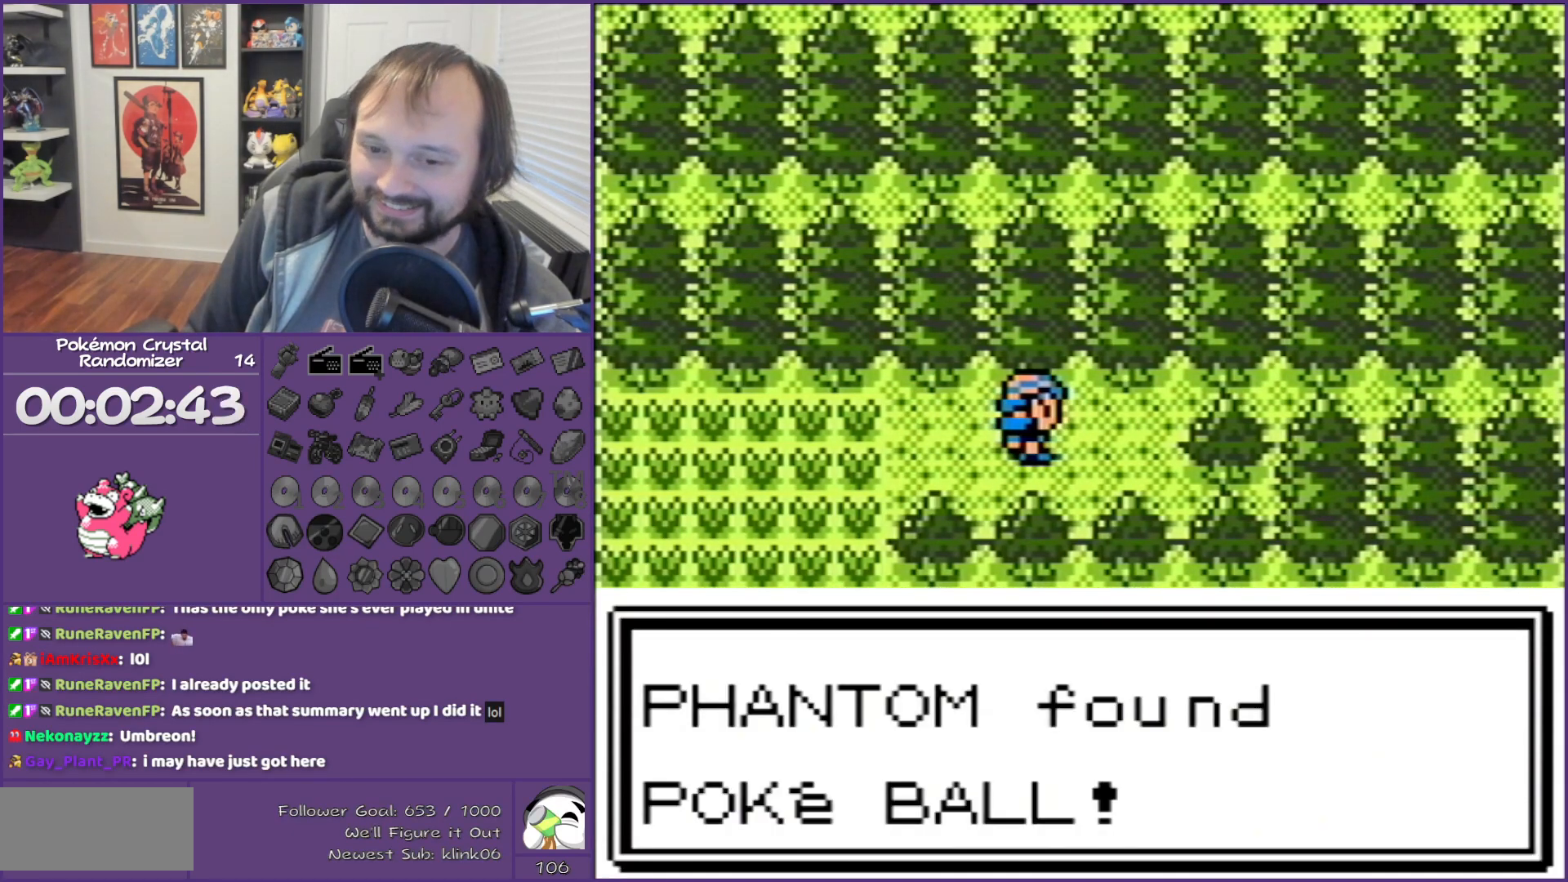
{"buttons": ["B", "DPAD_LEFT"], "events": []}
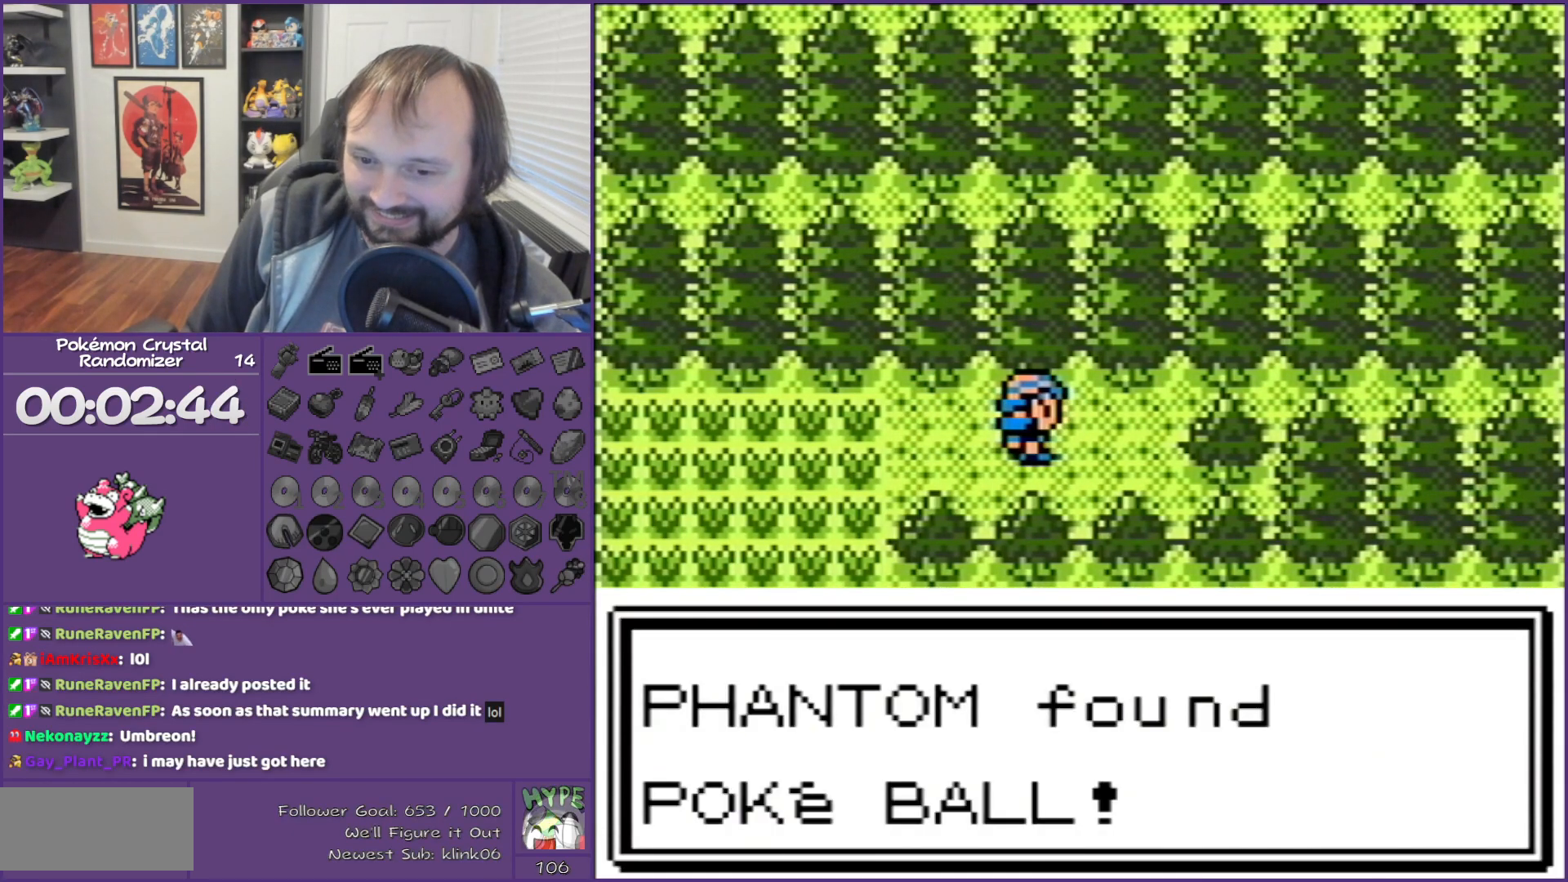
{"buttons": ["B", "DPAD_LEFT"], "events": []}
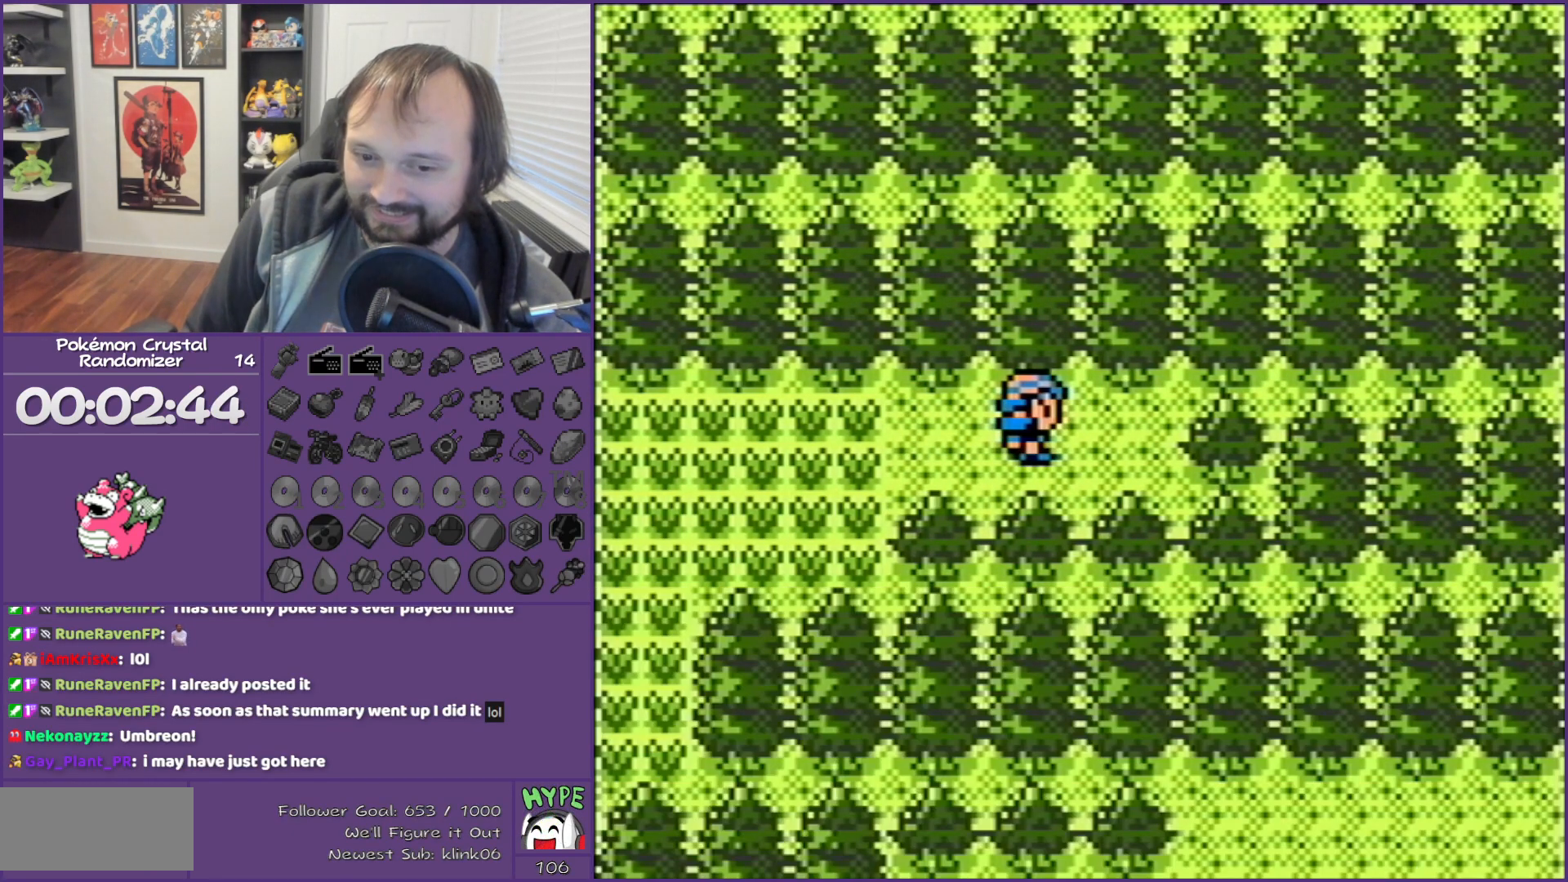
{"buttons": ["DPAD_LEFT"], "events": [[350, "B", "up"]]}
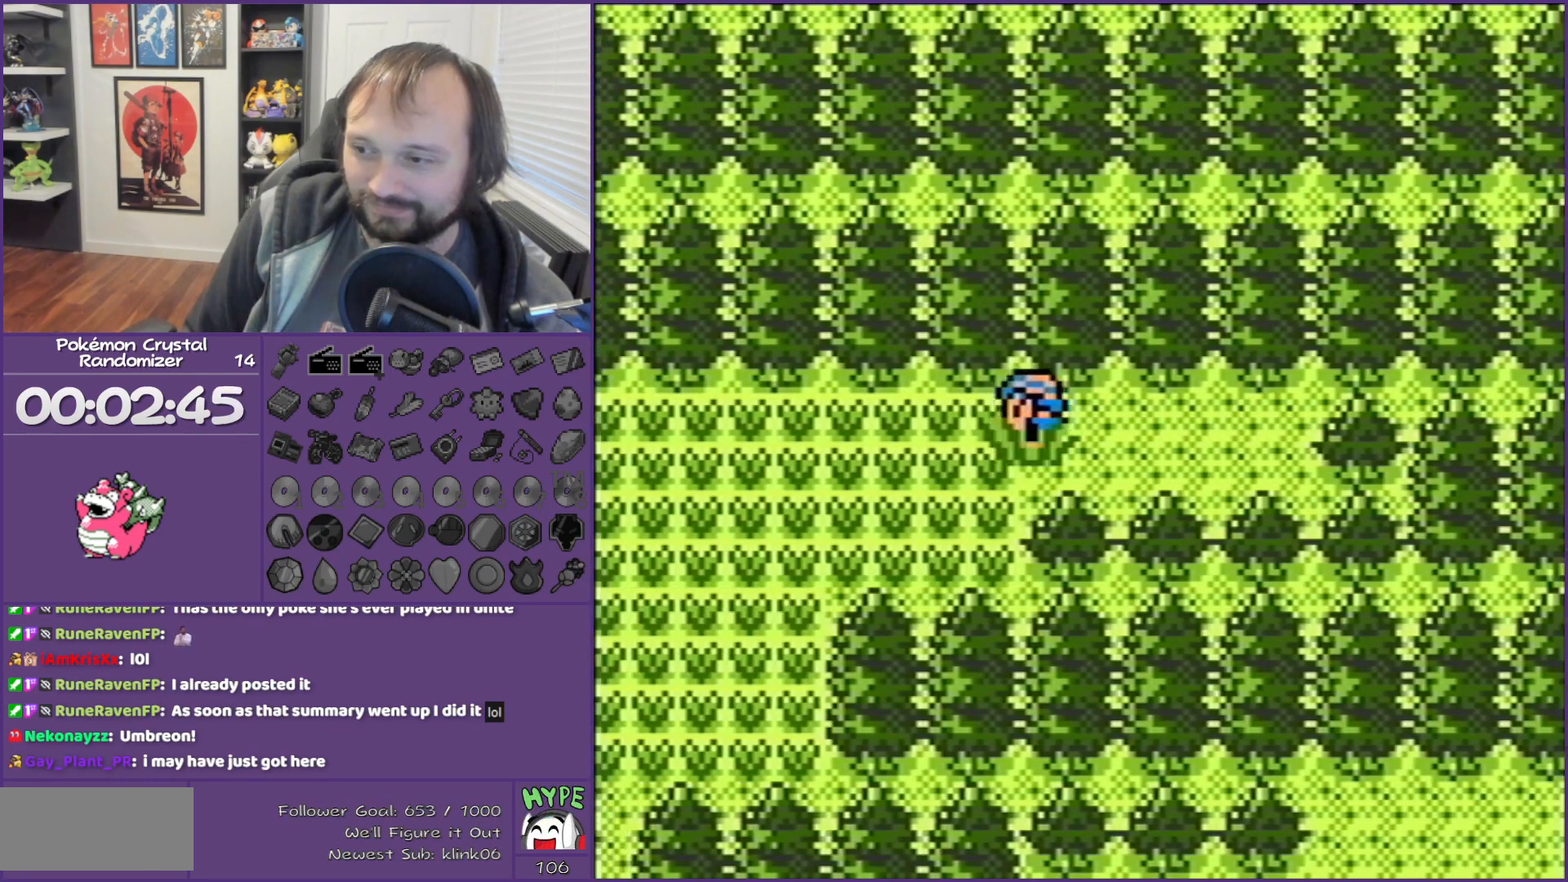
{"buttons": ["DPAD_LEFT"], "events": []}
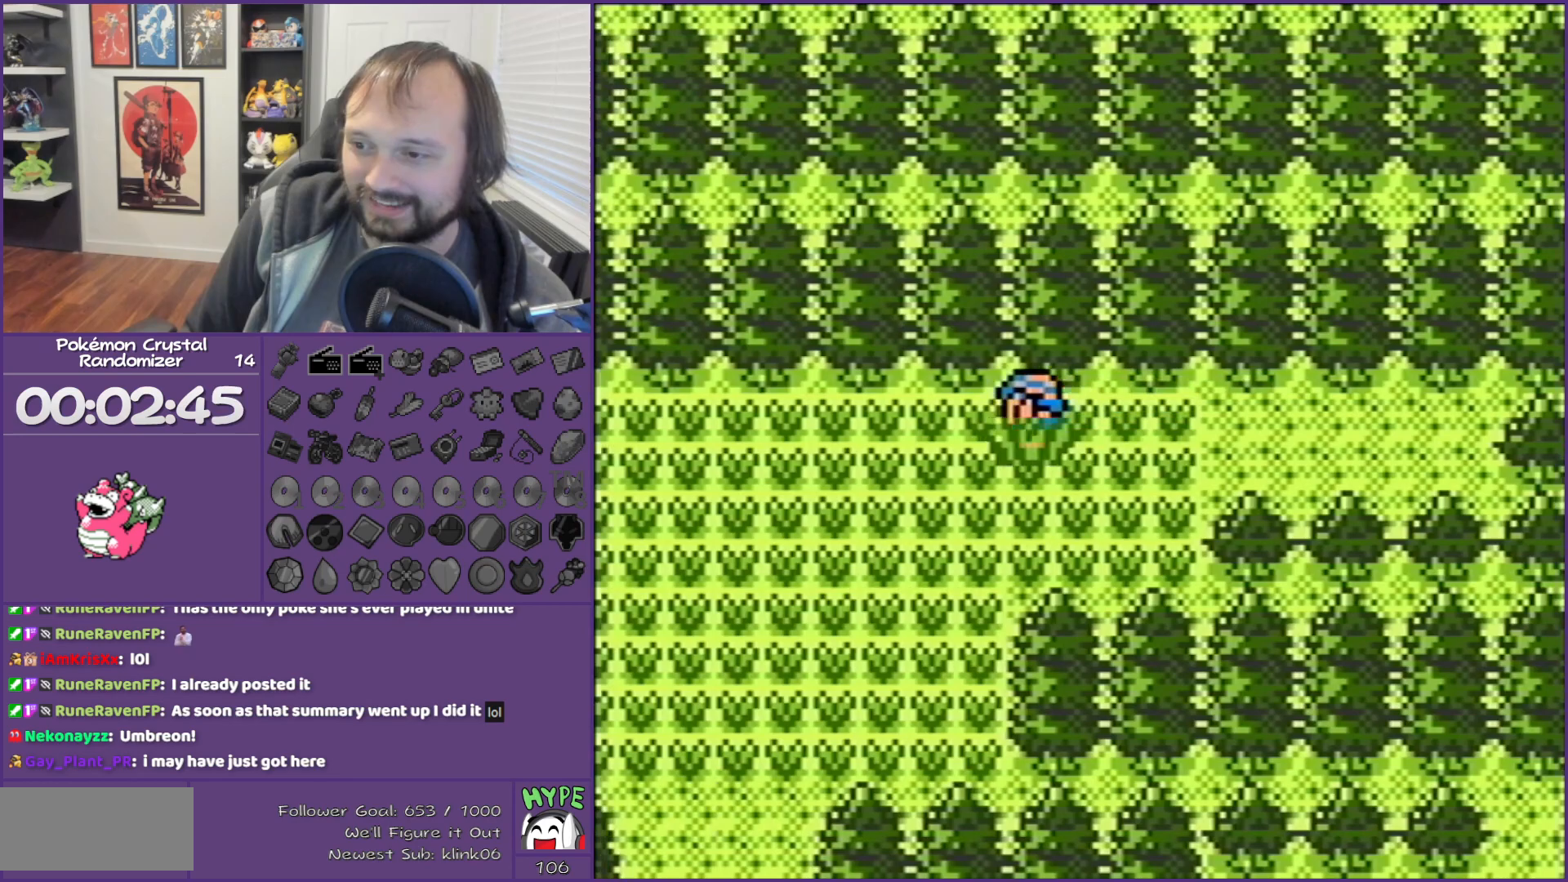
{"buttons": ["DPAD_LEFT"], "events": []}
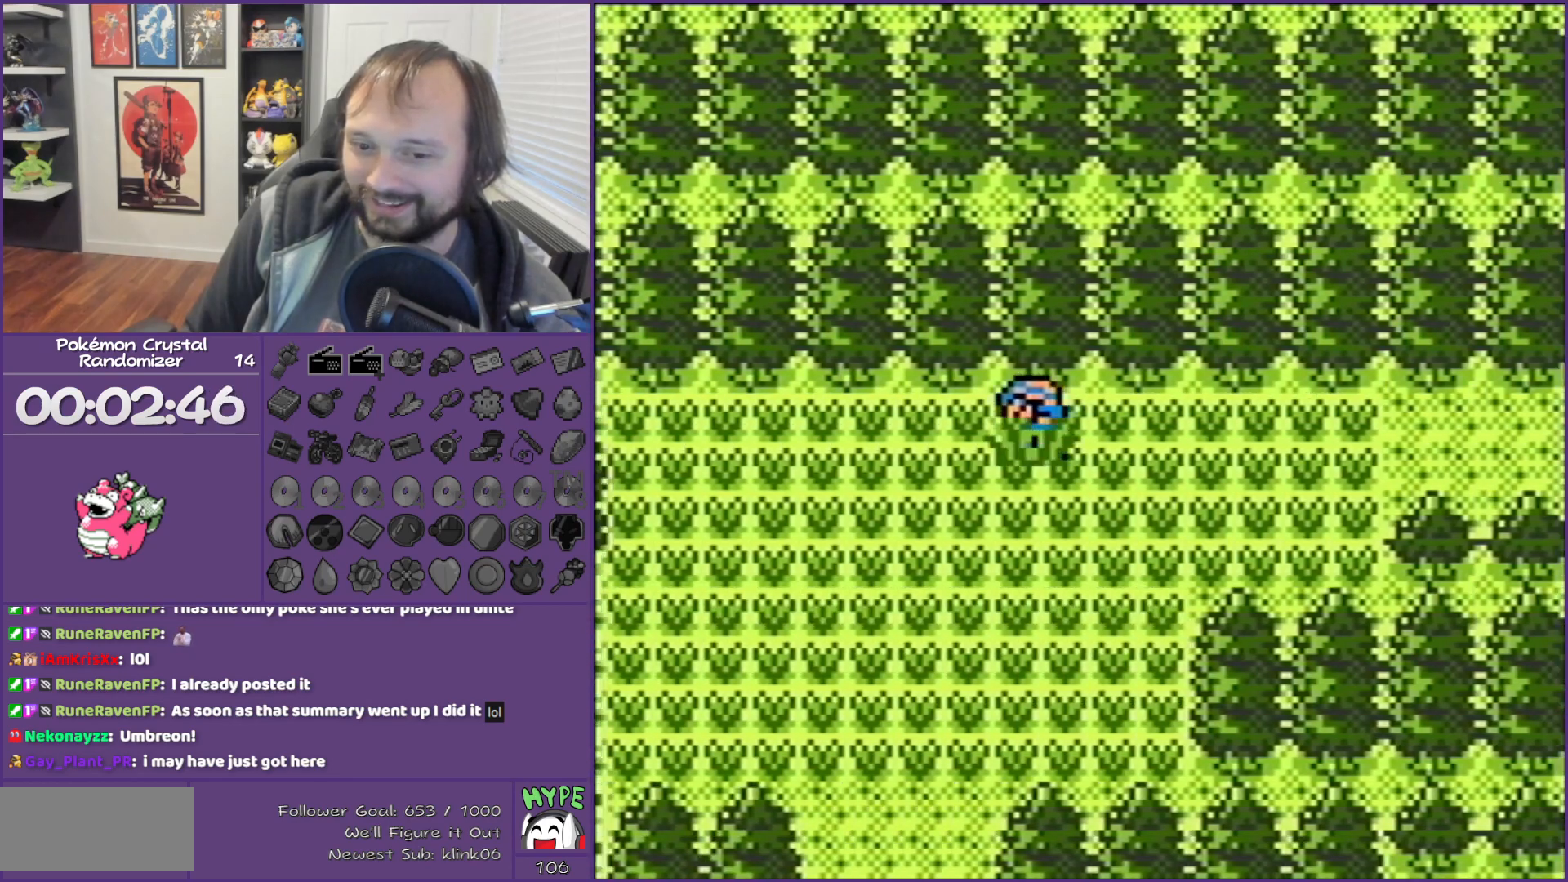
{"buttons": ["DPAD_LEFT"], "events": []}
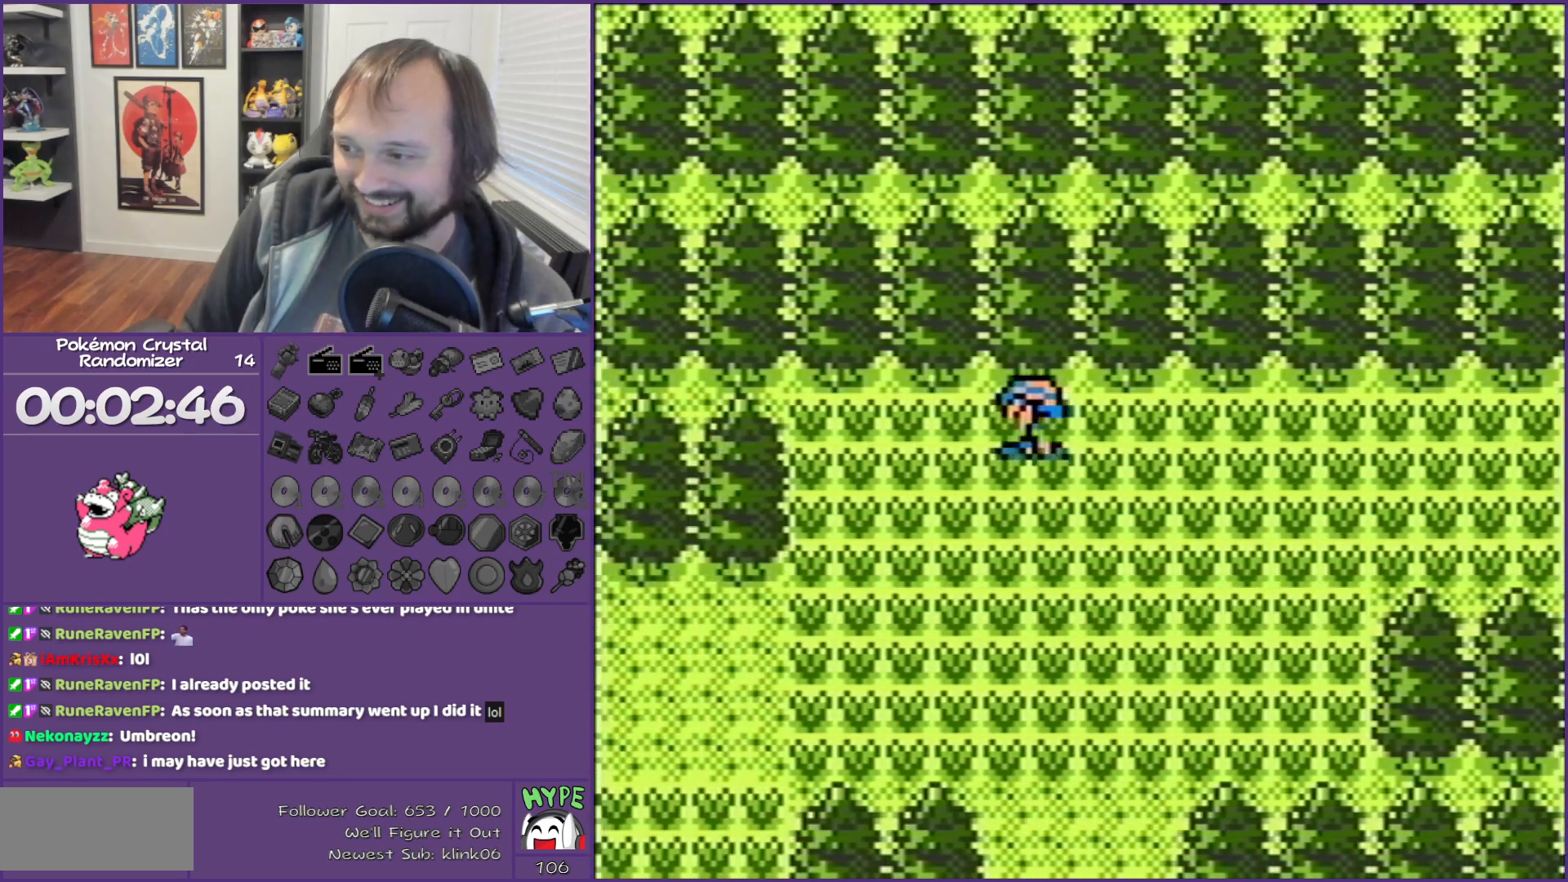
{"buttons": ["DPAD_DOWN"], "events": [[433, "DPAD_DOWN", "down"], [433, "DPAD_LEFT", "up"]]}
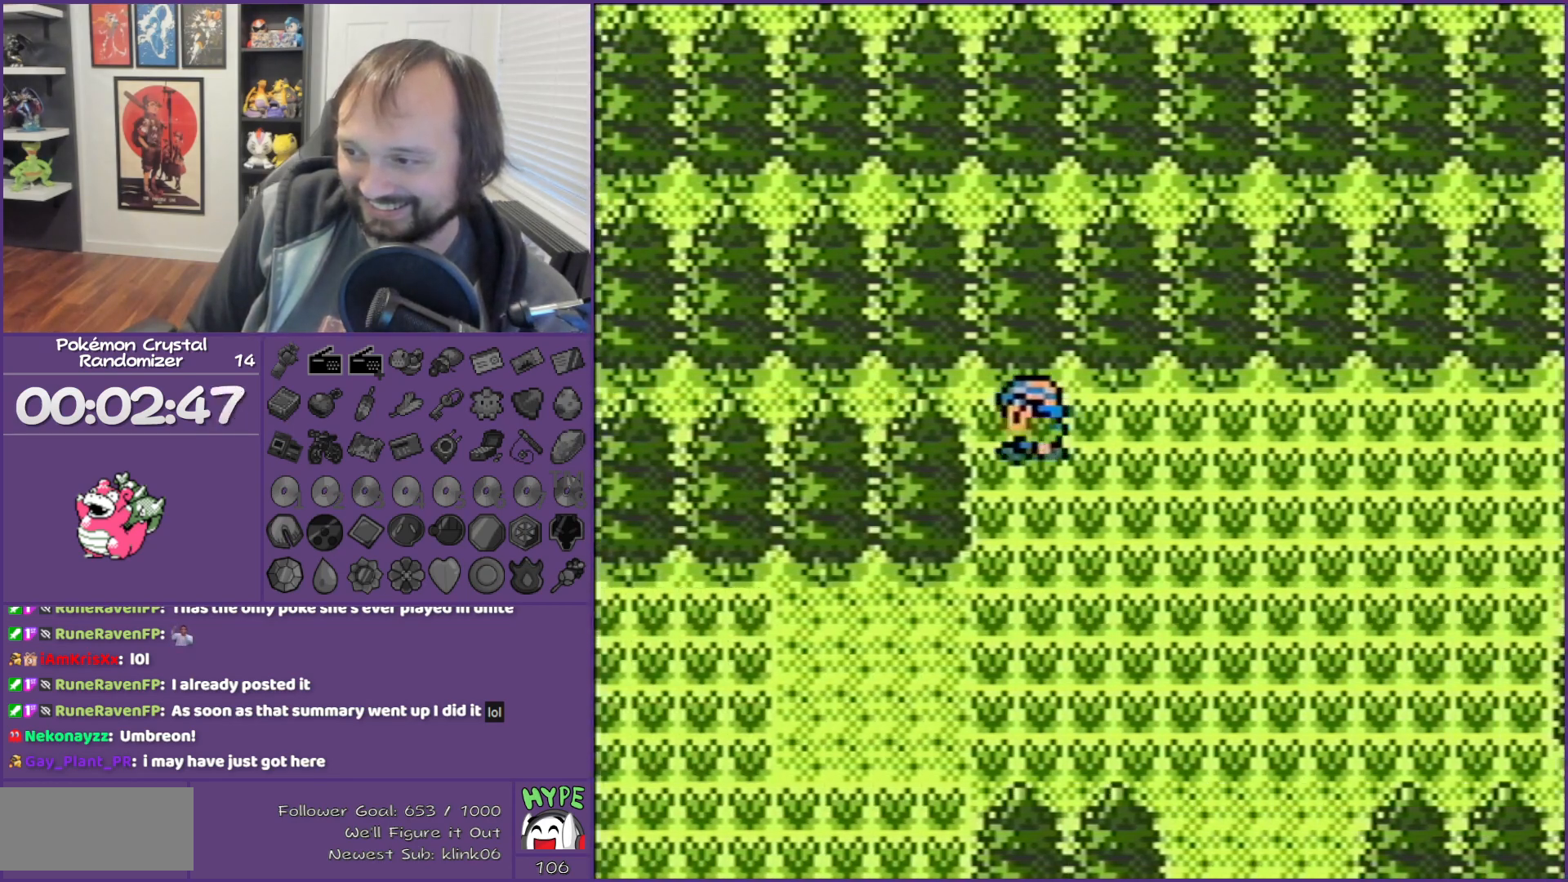
{"buttons": ["DPAD_LEFT"], "events": [[350, "DPAD_DOWN", "up"], [350, "DPAD_LEFT", "down"]]}
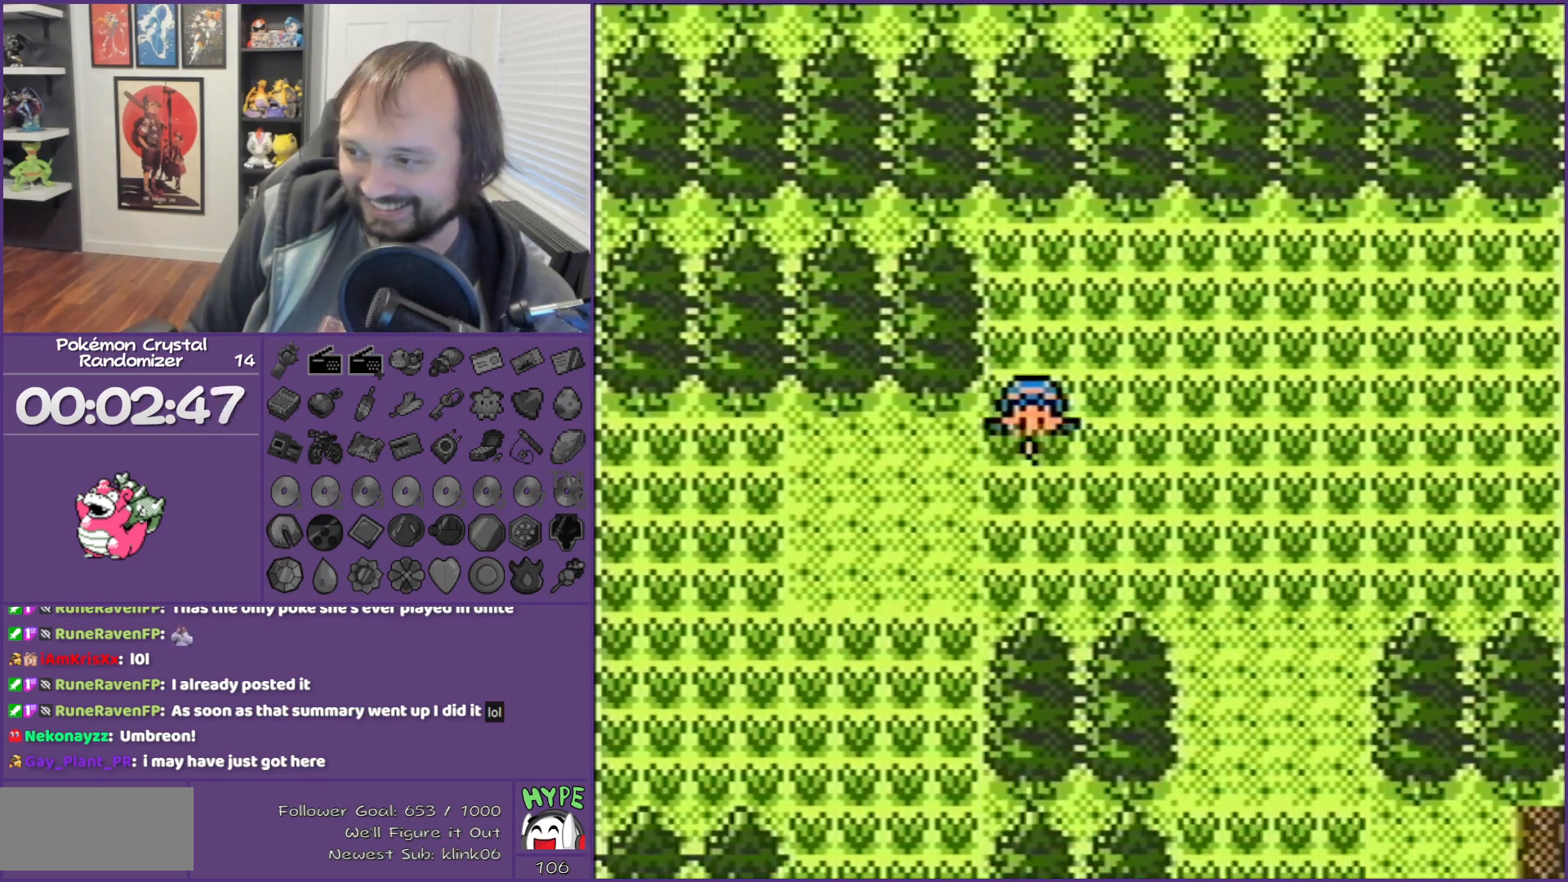
{"buttons": ["DPAD_LEFT"], "events": []}
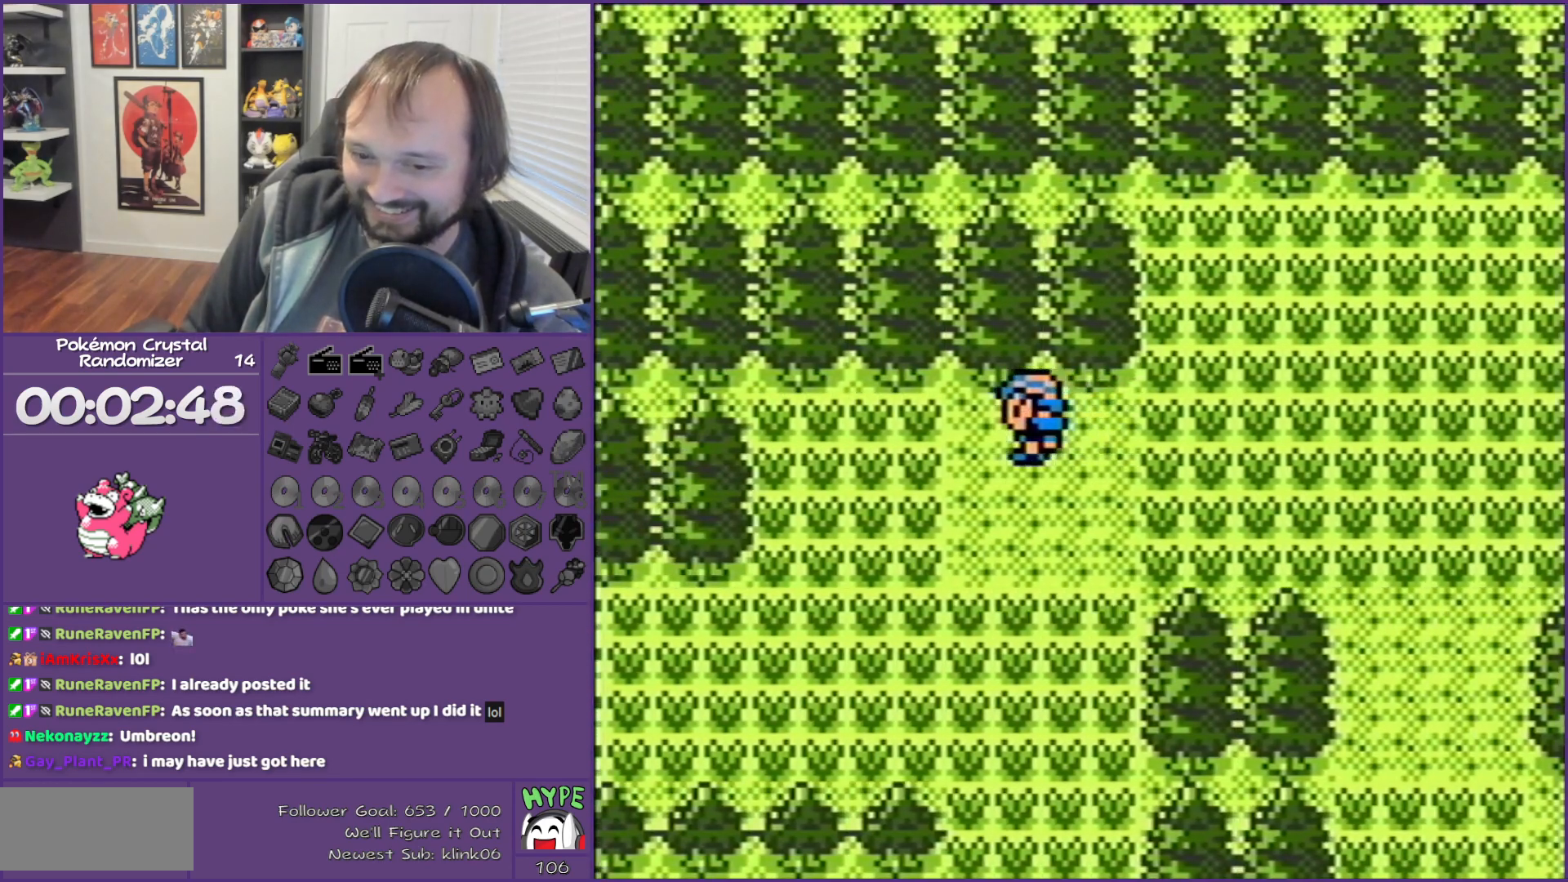
{"buttons": ["DPAD_LEFT"], "events": []}
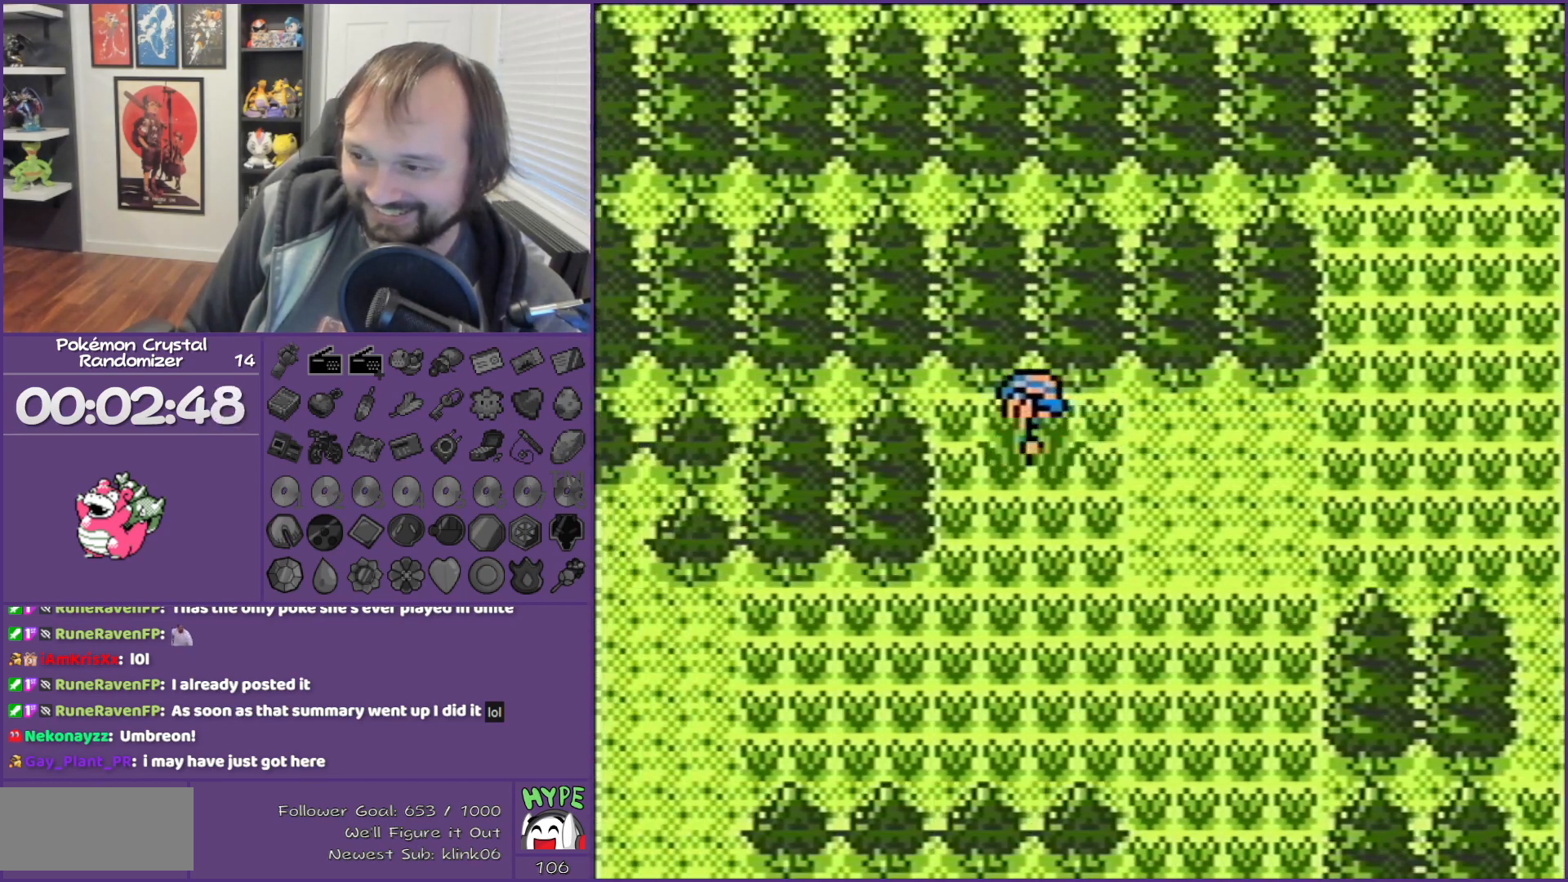
{"buttons": ["DPAD_DOWN"], "events": [[250, "DPAD_DOWN", "down"], [250, "DPAD_LEFT", "up"]]}
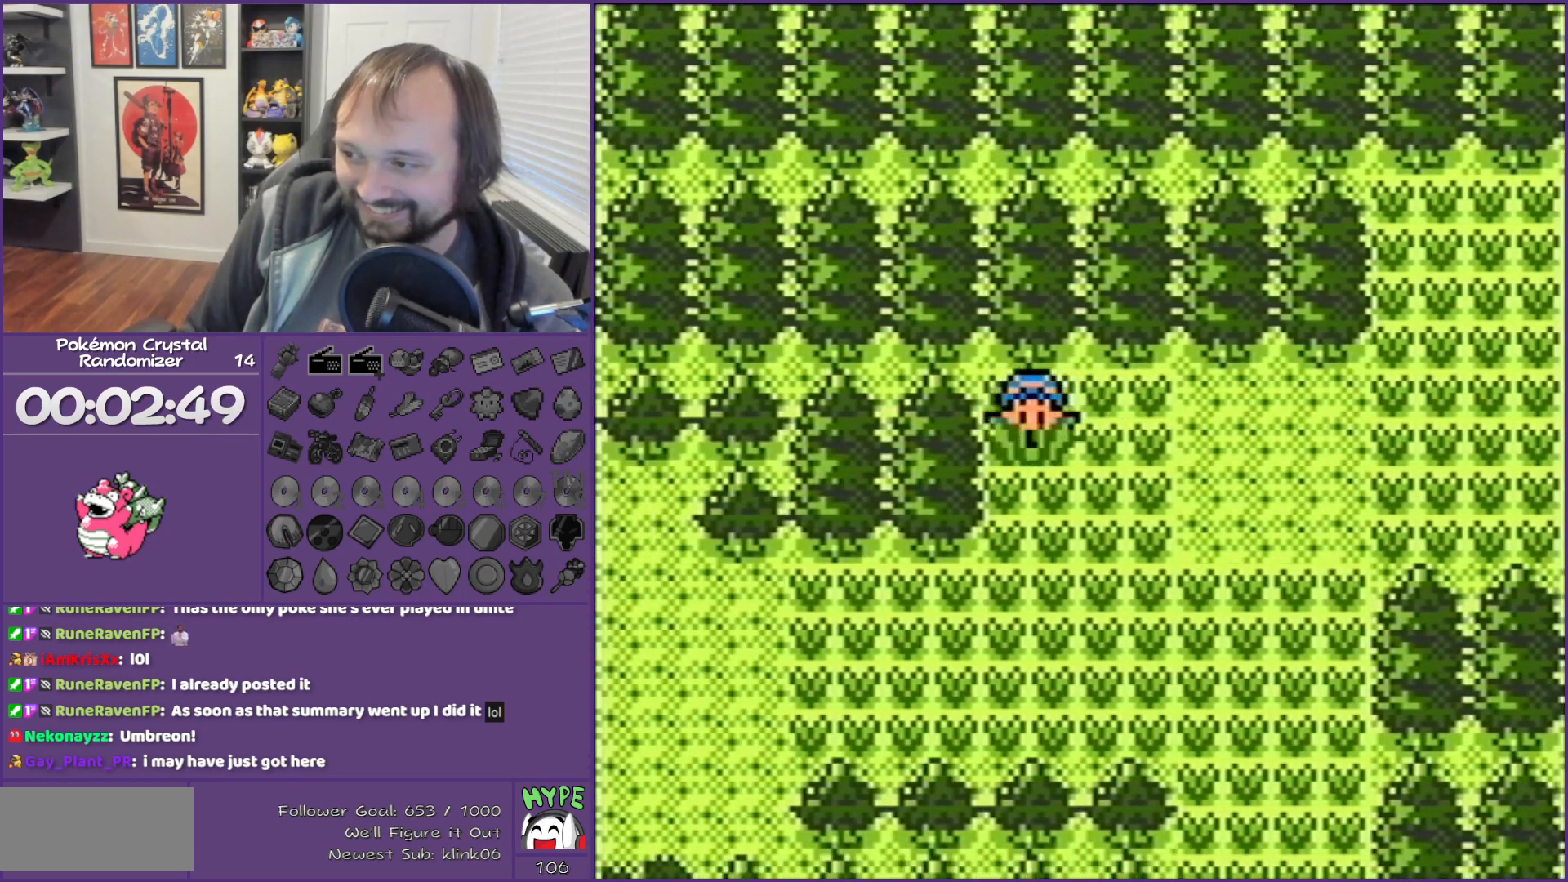
{"buttons": ["DPAD_LEFT"], "events": [[217, "DPAD_LEFT", "down"], [317, "DPAD_DOWN", "up"]]}
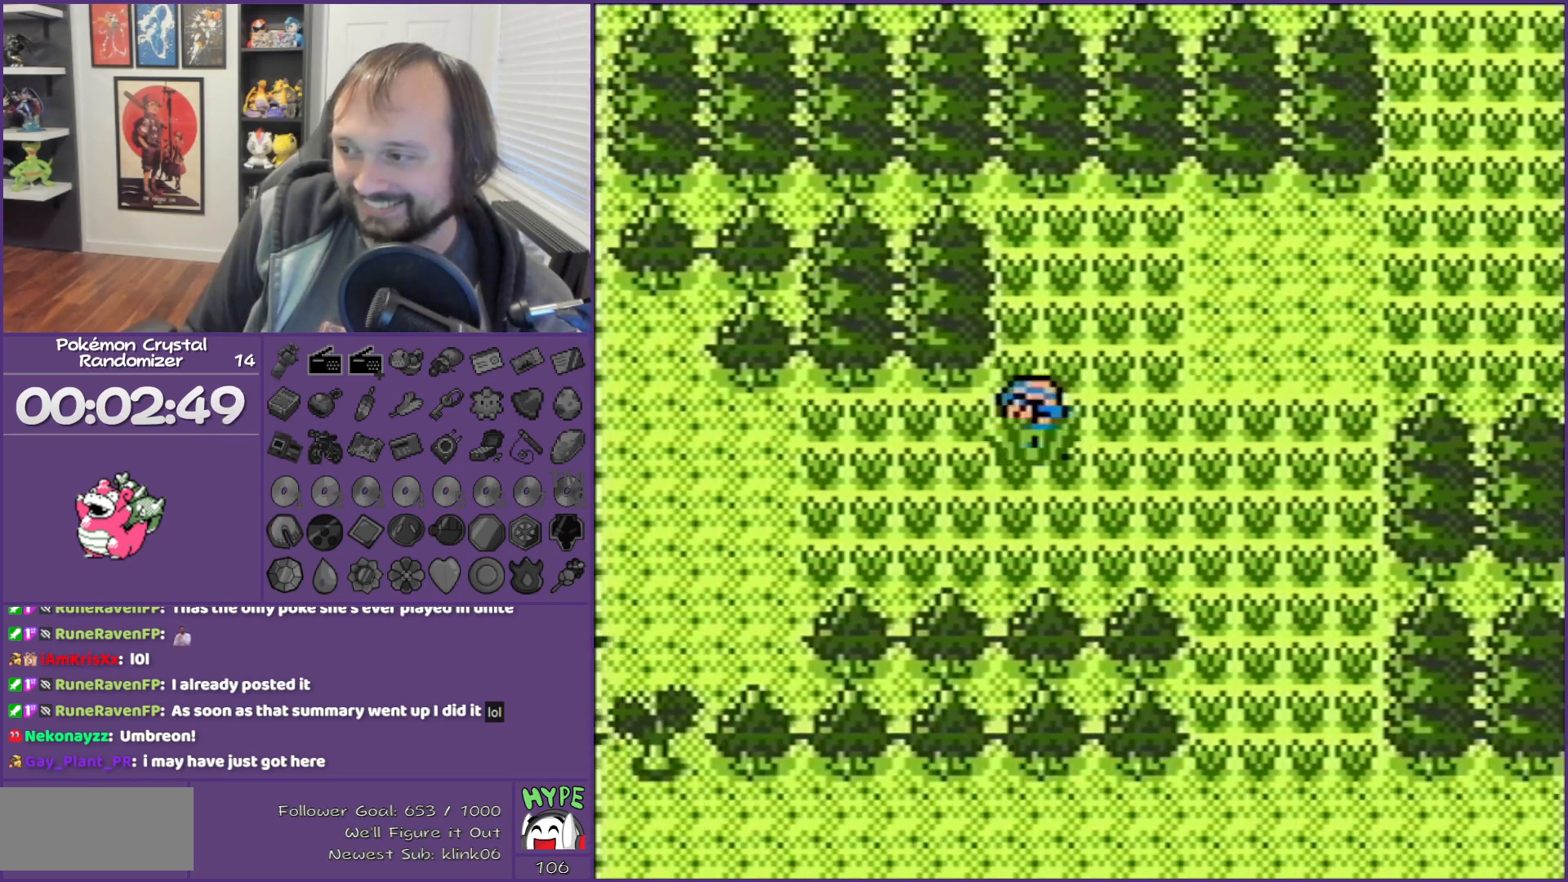
{"buttons": ["DPAD_LEFT"], "events": []}
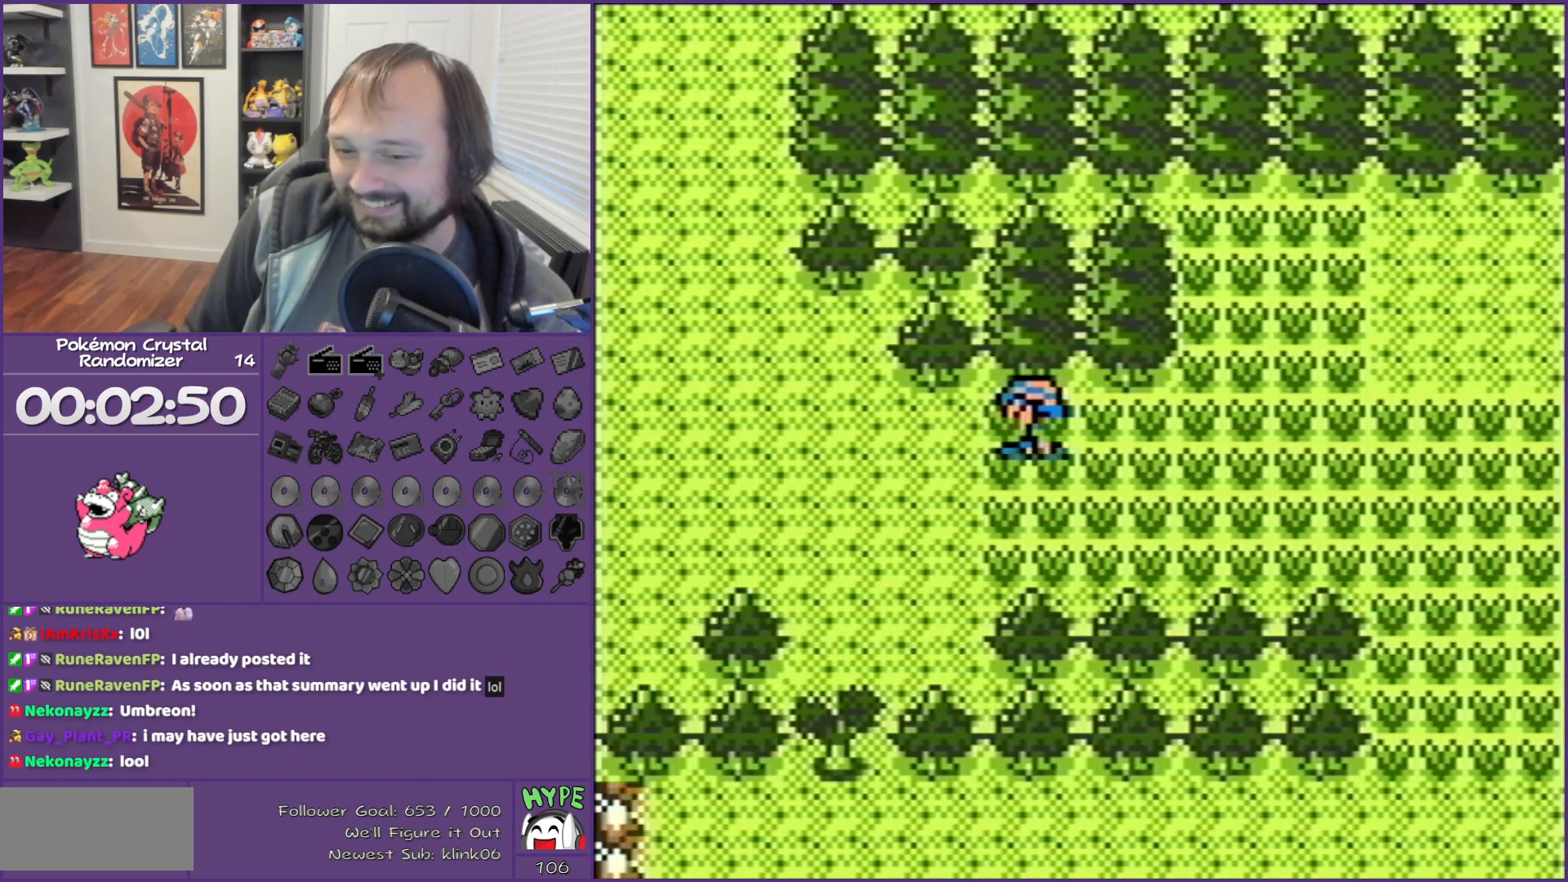
{"buttons": ["DPAD_LEFT"], "events": []}
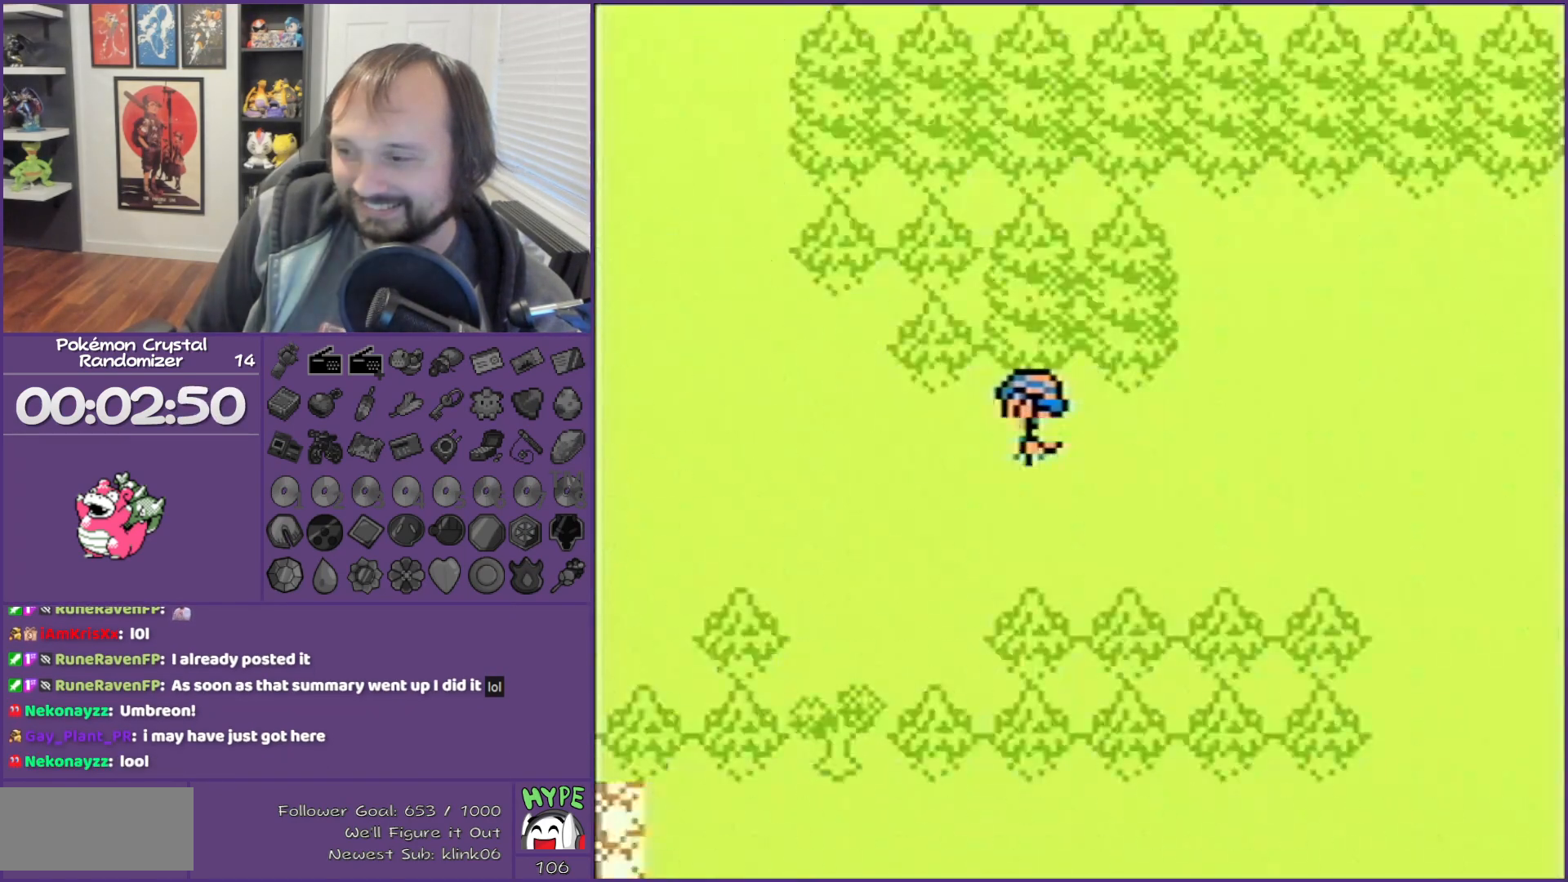
{"buttons": [], "events": [[133, "B", "down"], [267, "DPAD_LEFT", "up"], [317, "B", "up"]]}
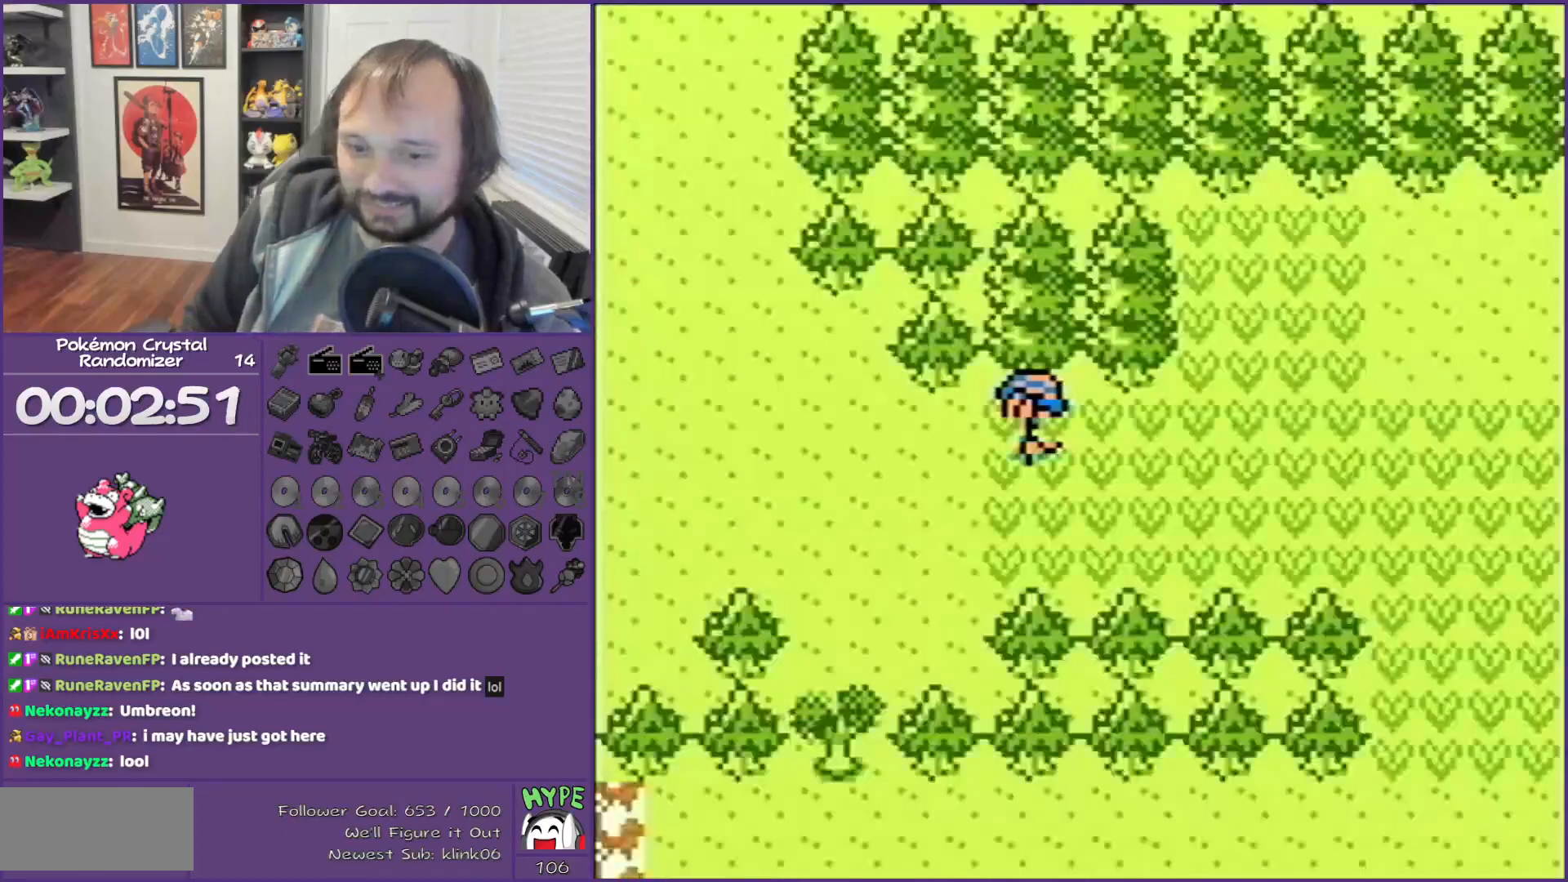
{"buttons": [], "events": []}
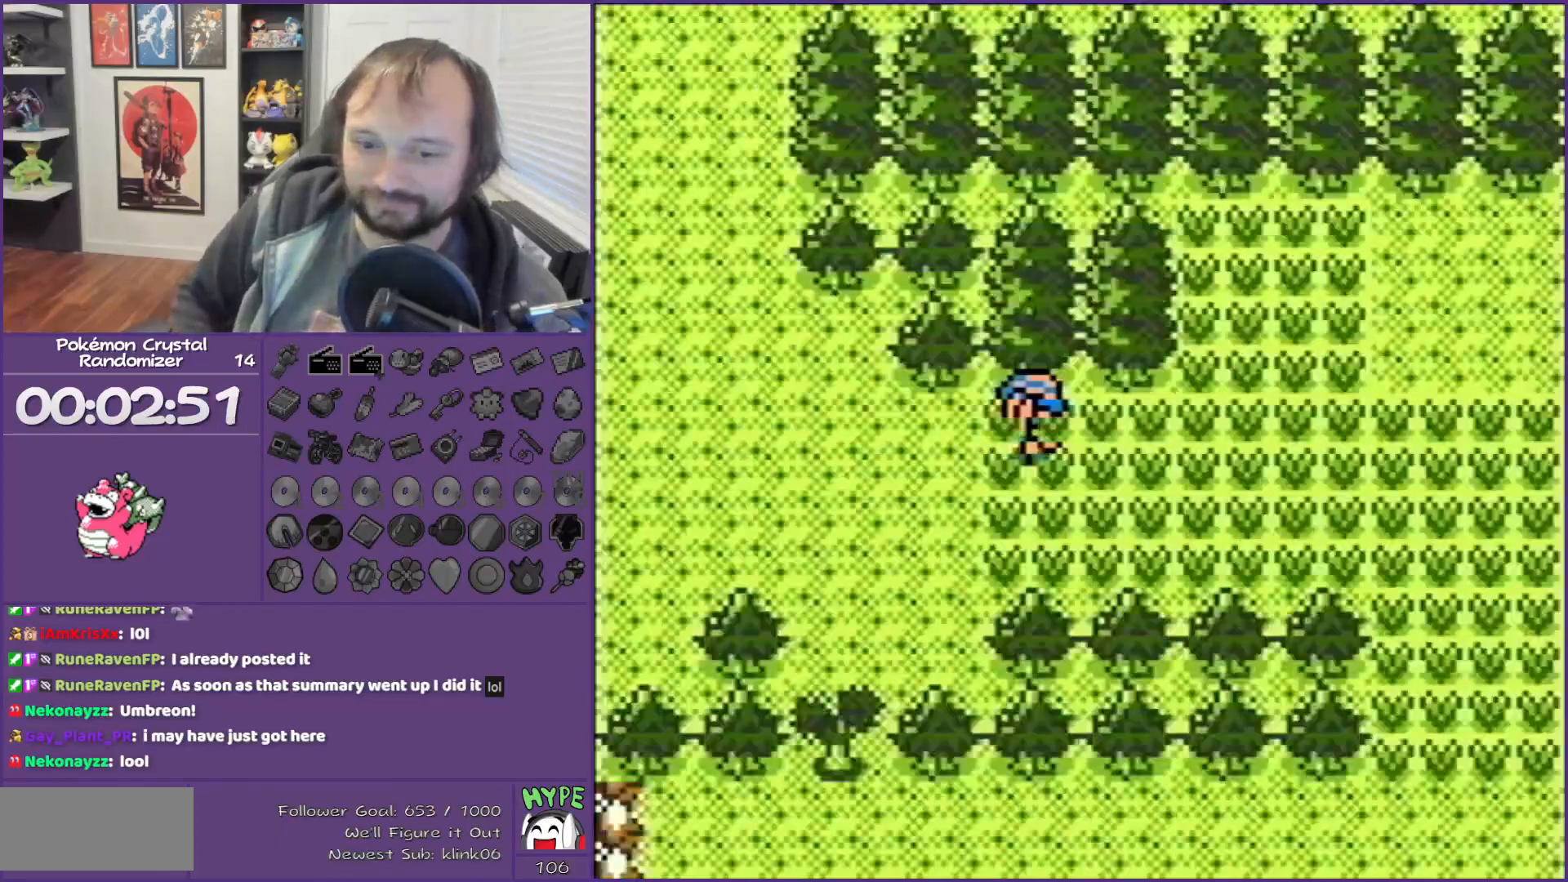
{"buttons": [], "events": []}
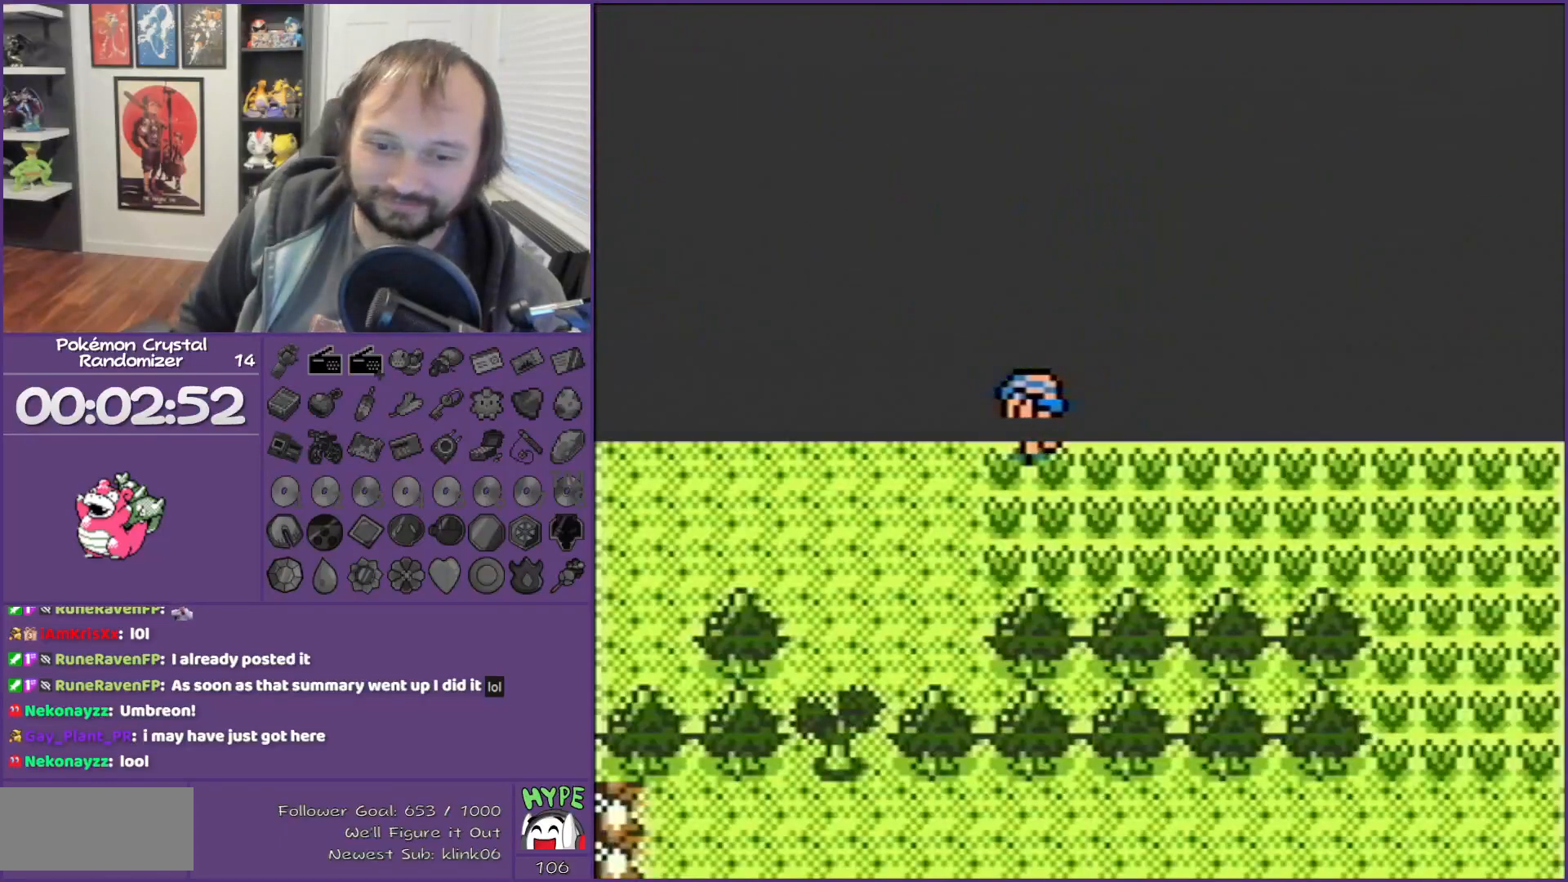
{"buttons": [], "events": []}
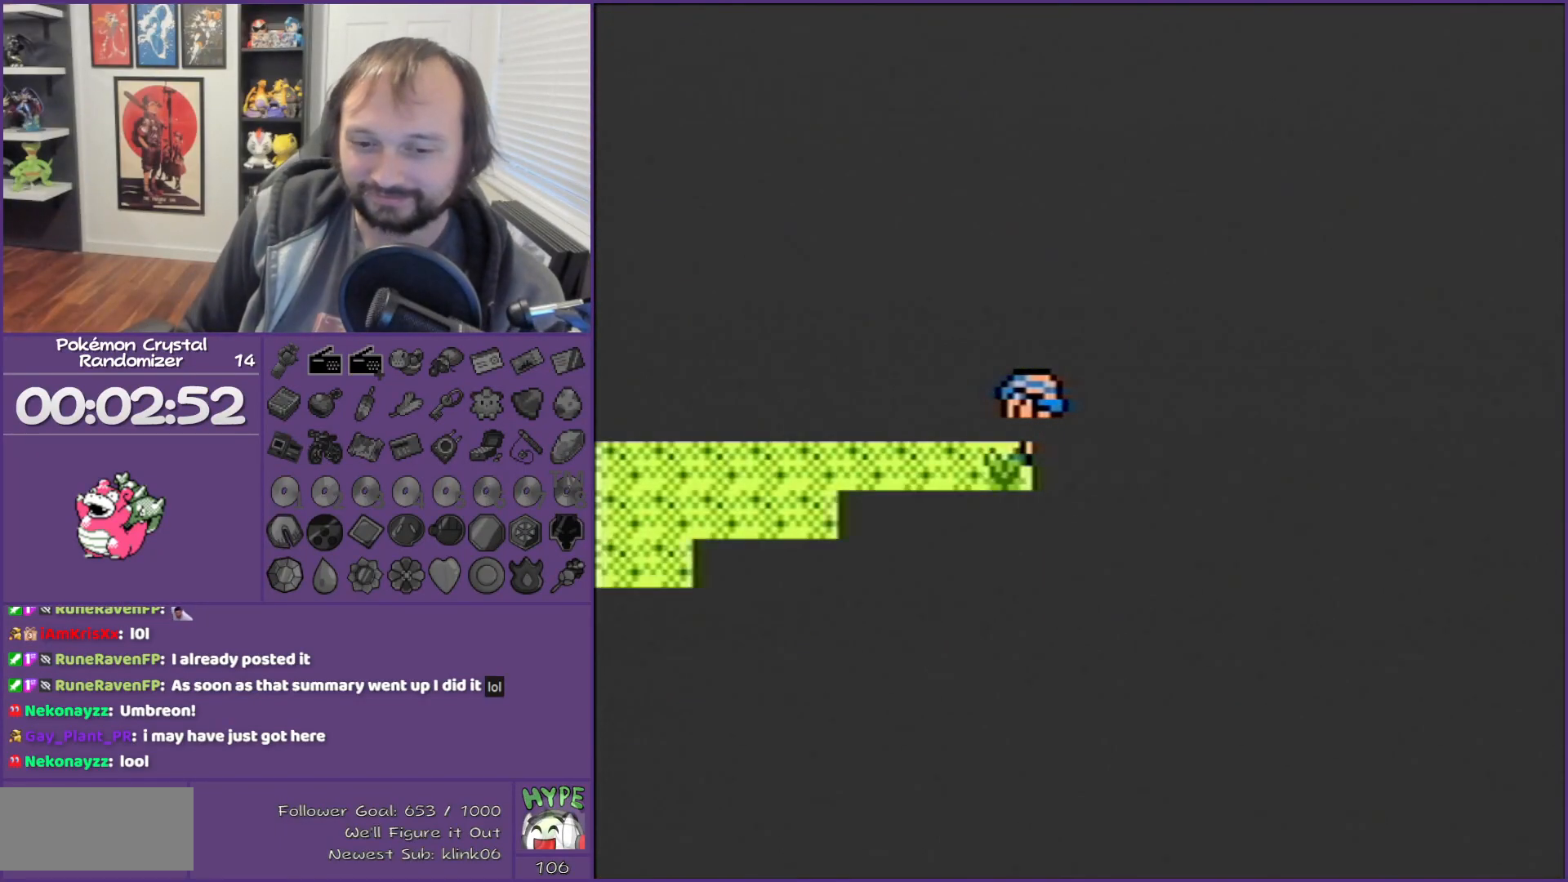
{"buttons": ["B"], "events": [[167, "B", "down"]]}
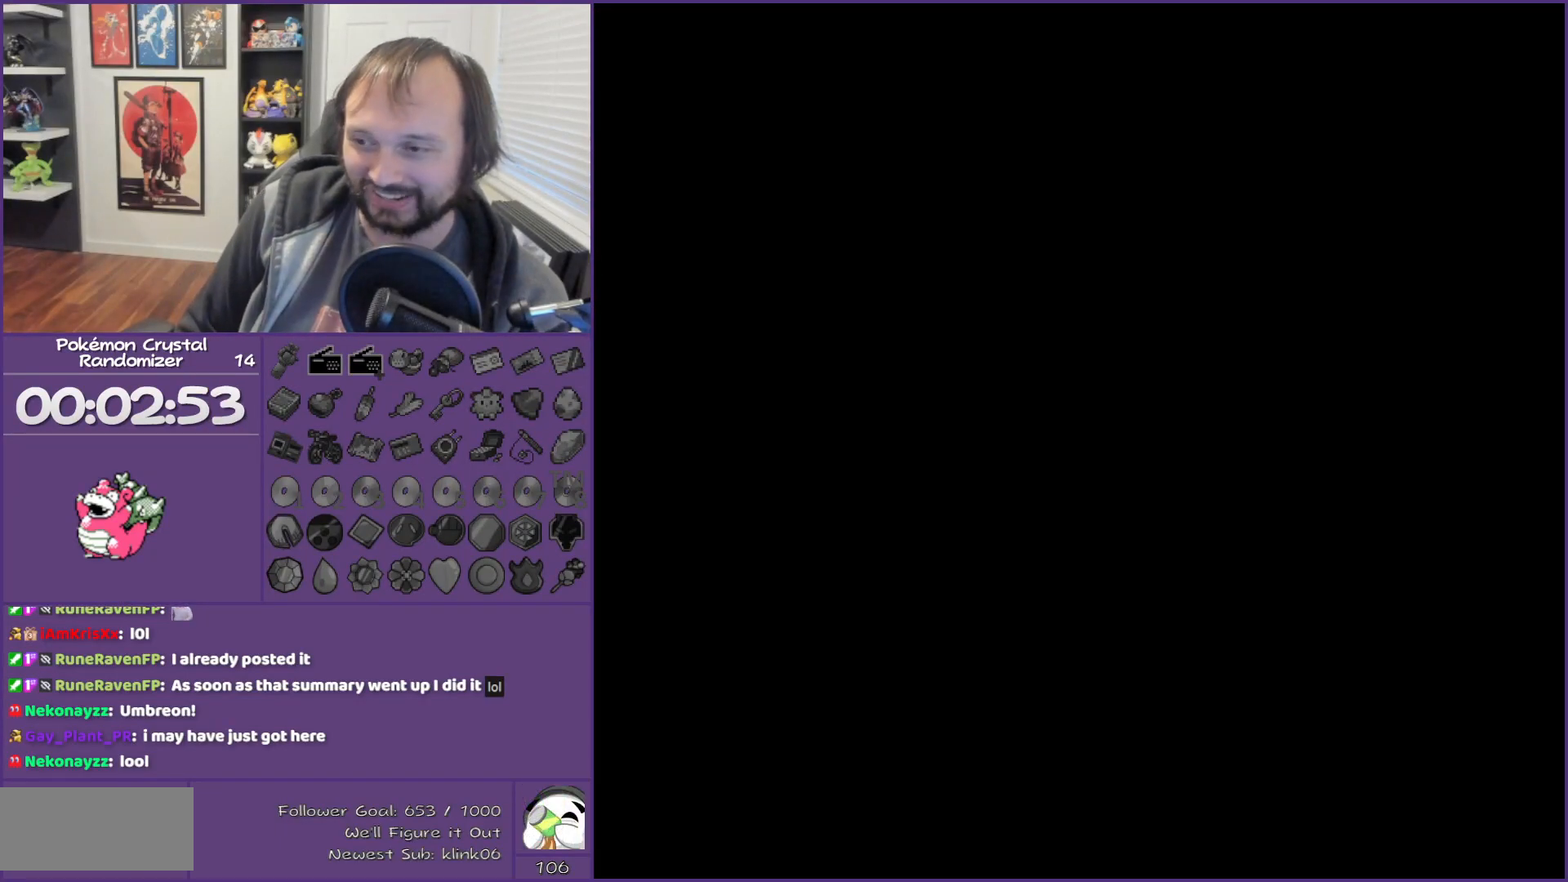
{"buttons": ["B"], "events": []}
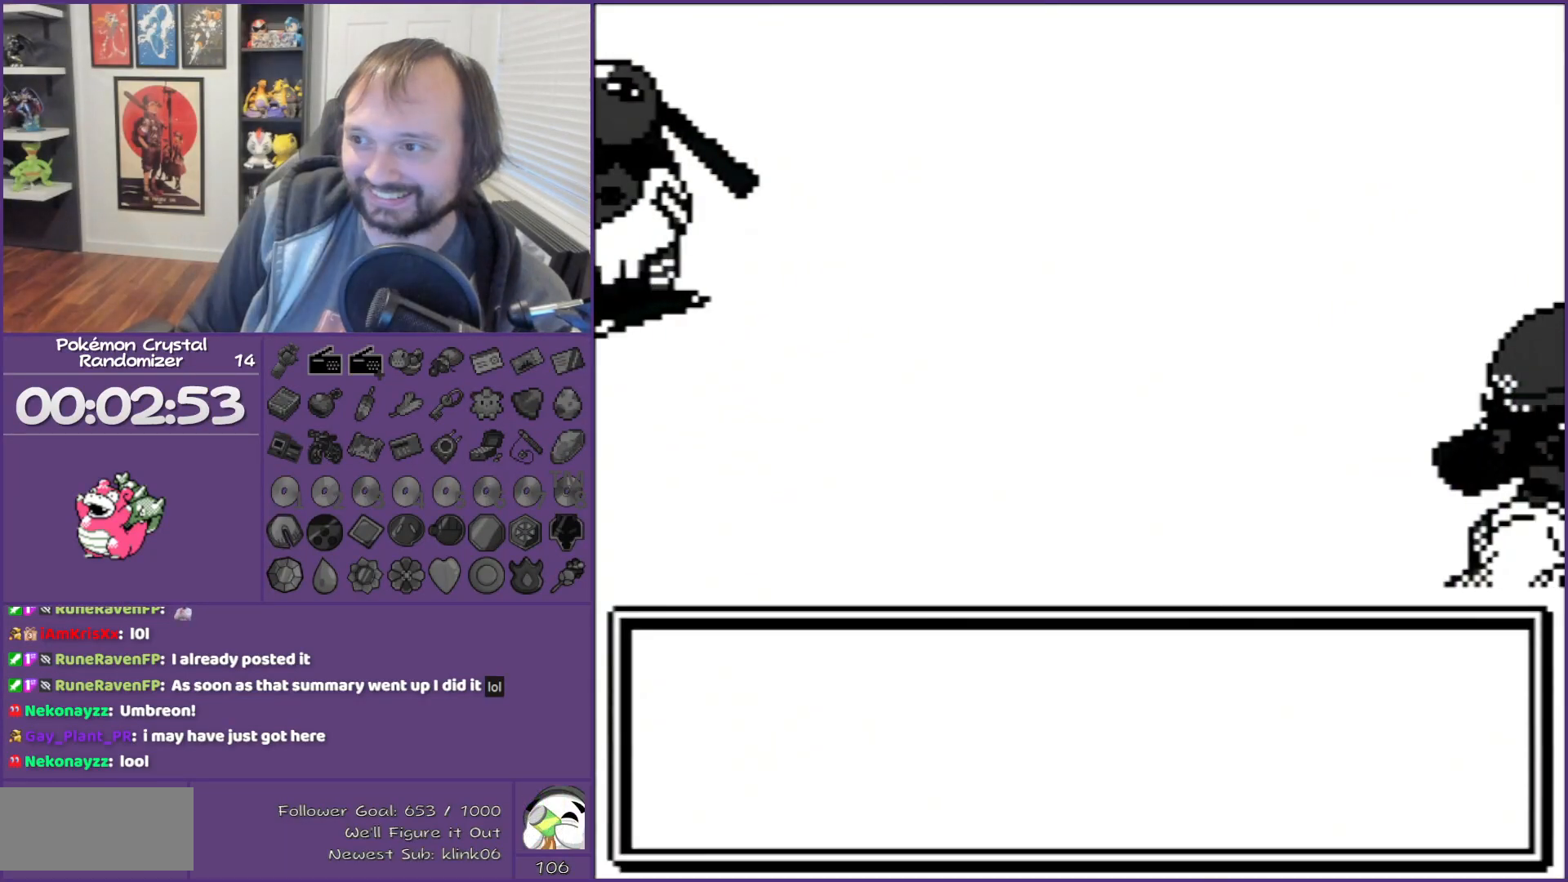
{"buttons": ["B"], "events": []}
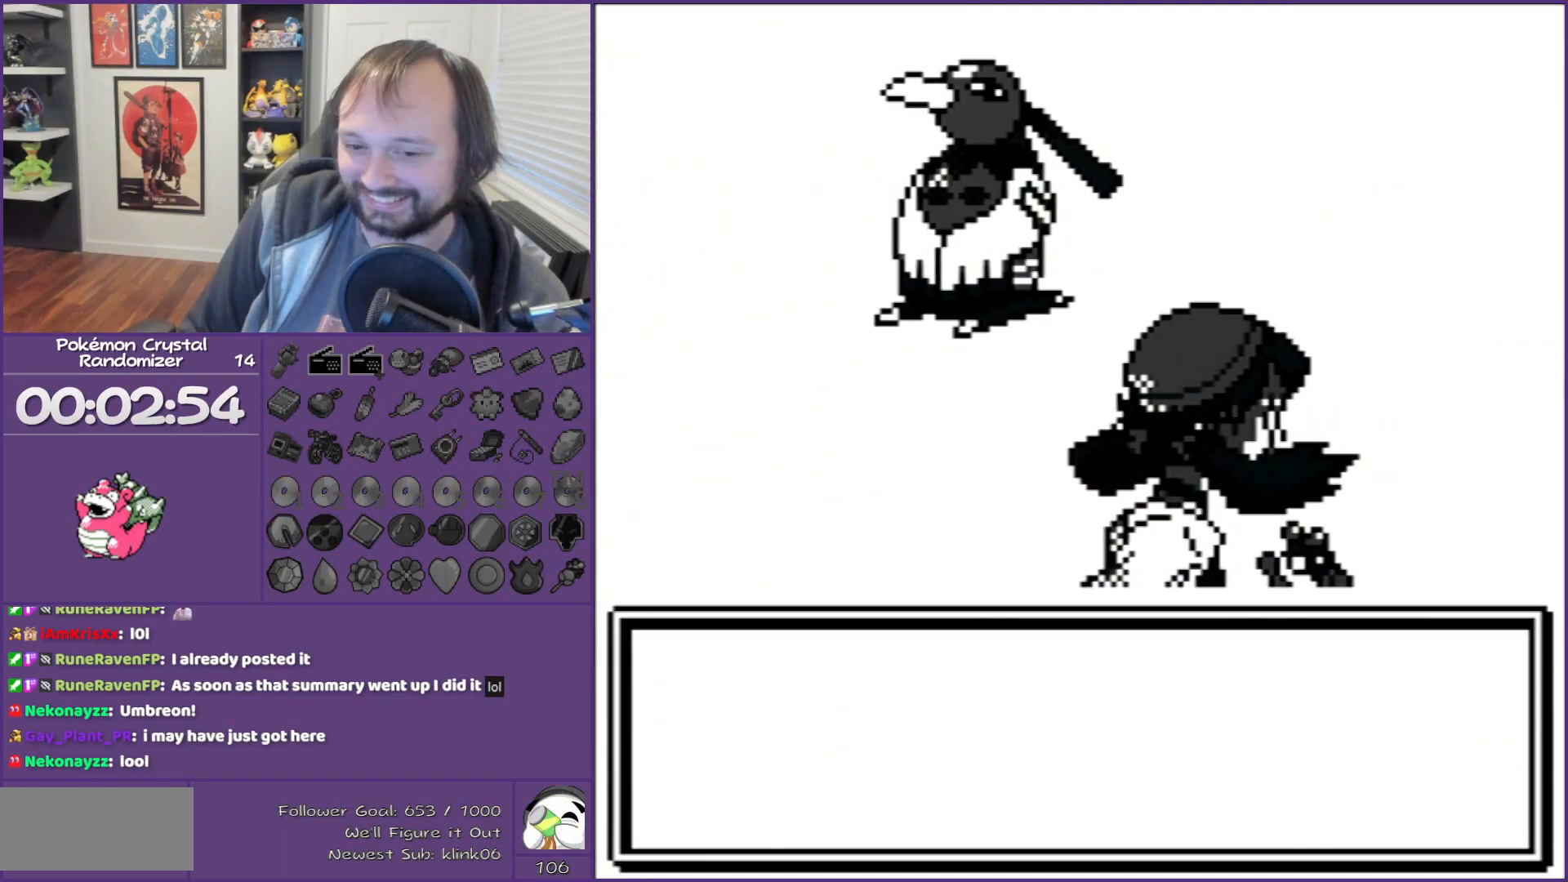
{"buttons": ["B"], "events": []}
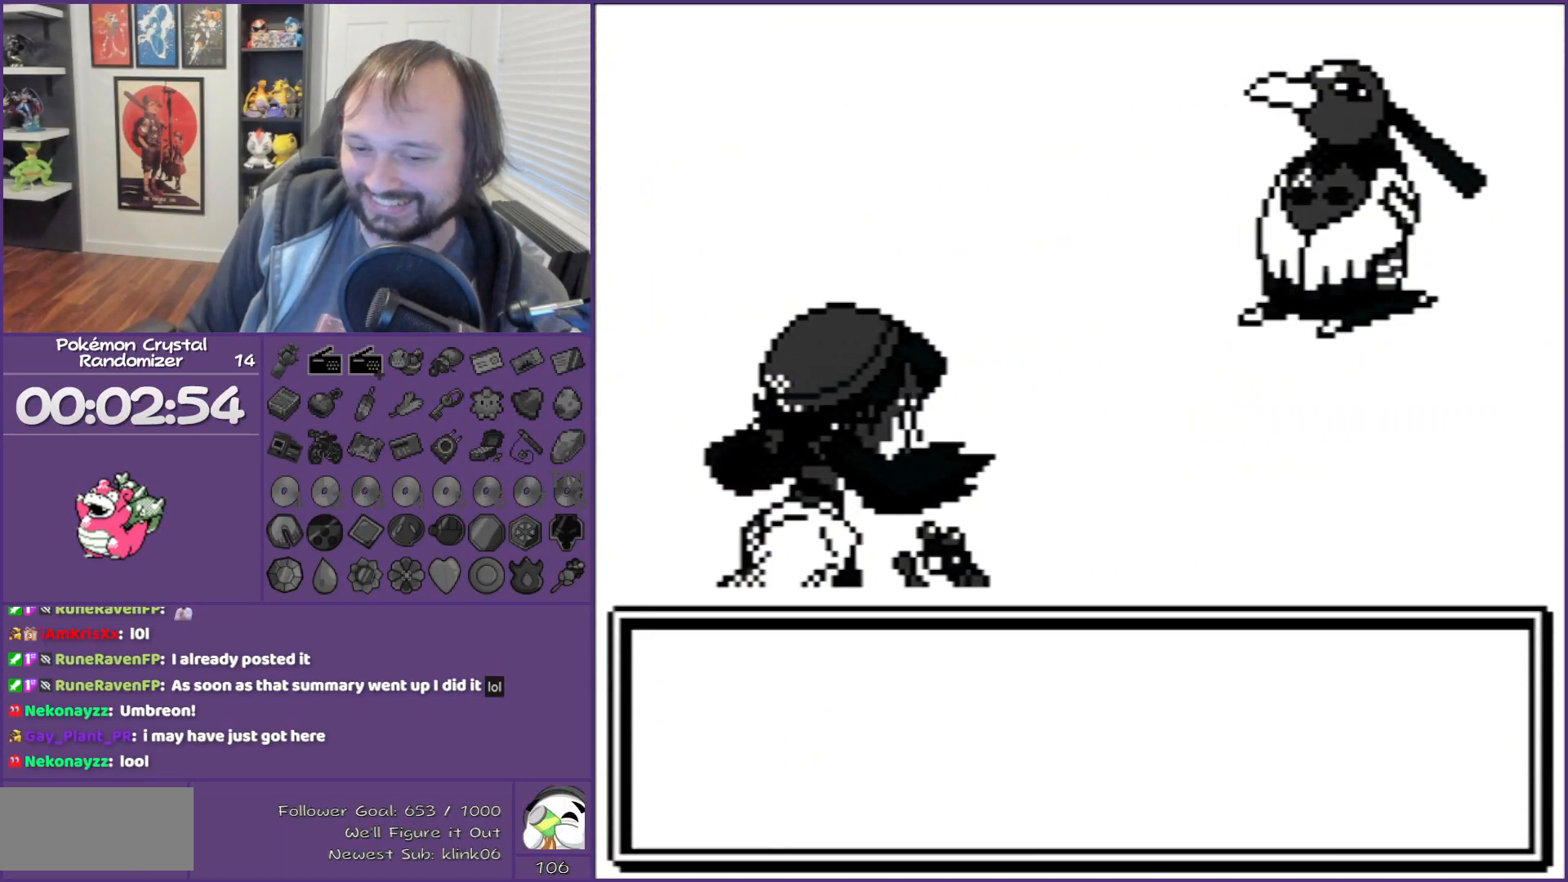
{"buttons": ["B"], "events": []}
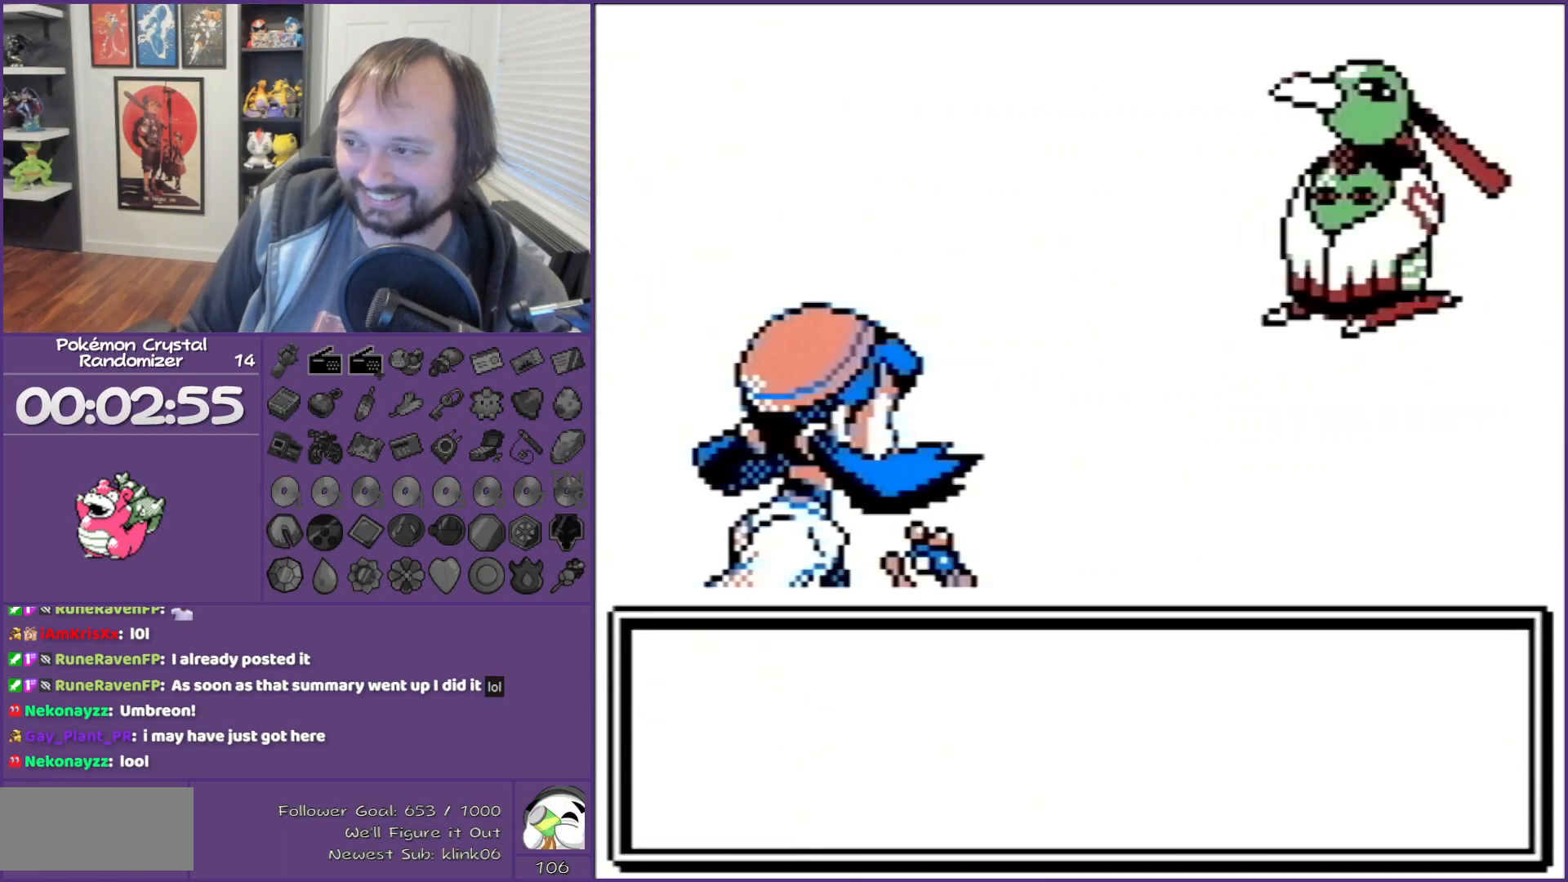
{"buttons": ["B"], "events": []}
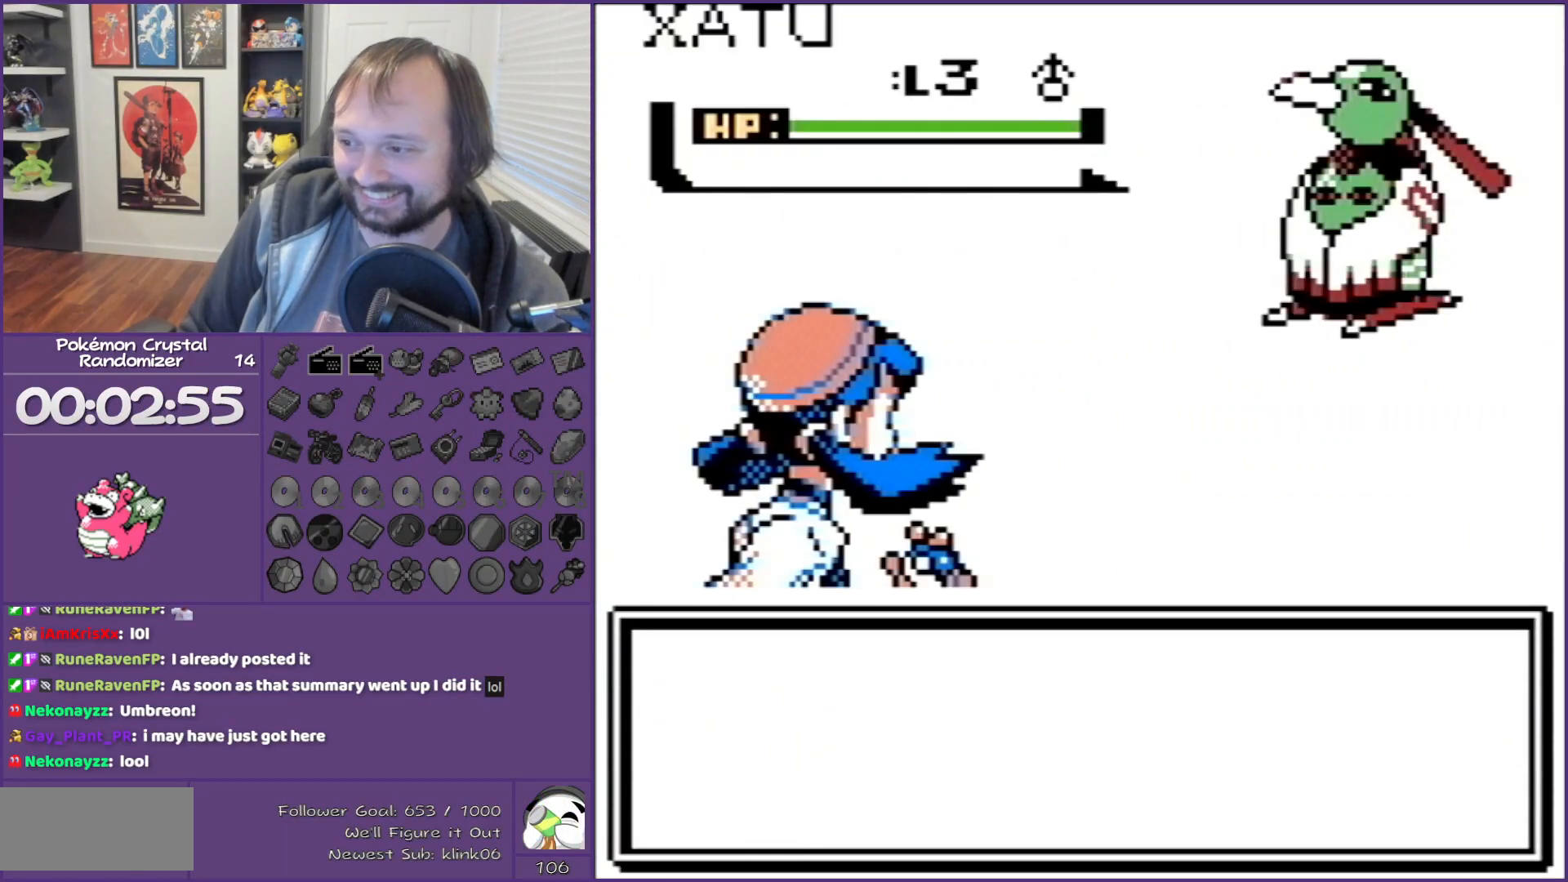
{"buttons": ["B"], "events": []}
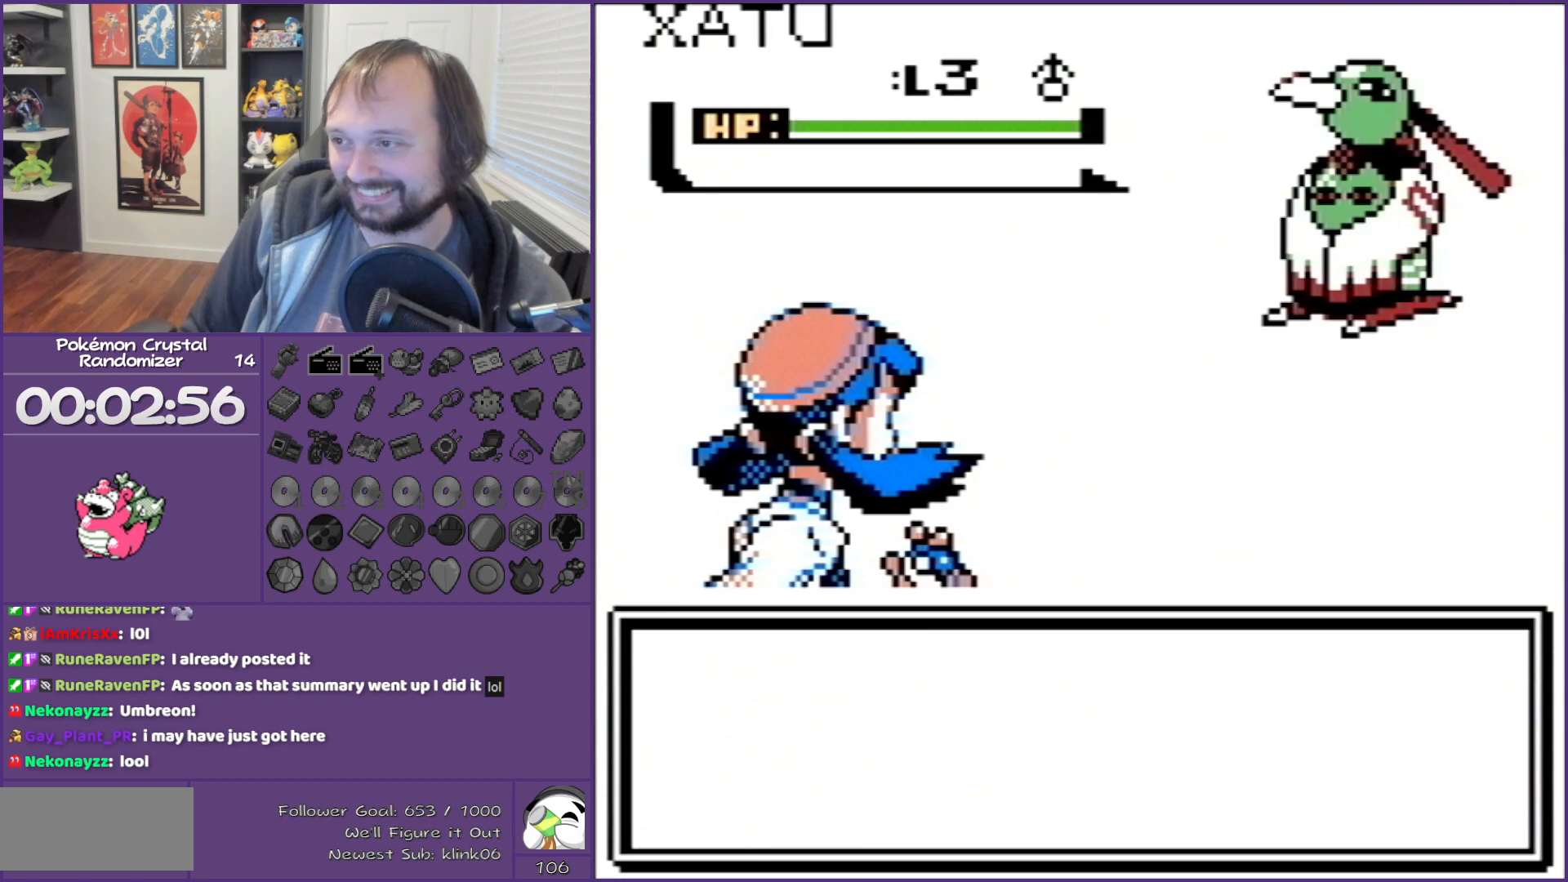
{"buttons": ["B"], "events": []}
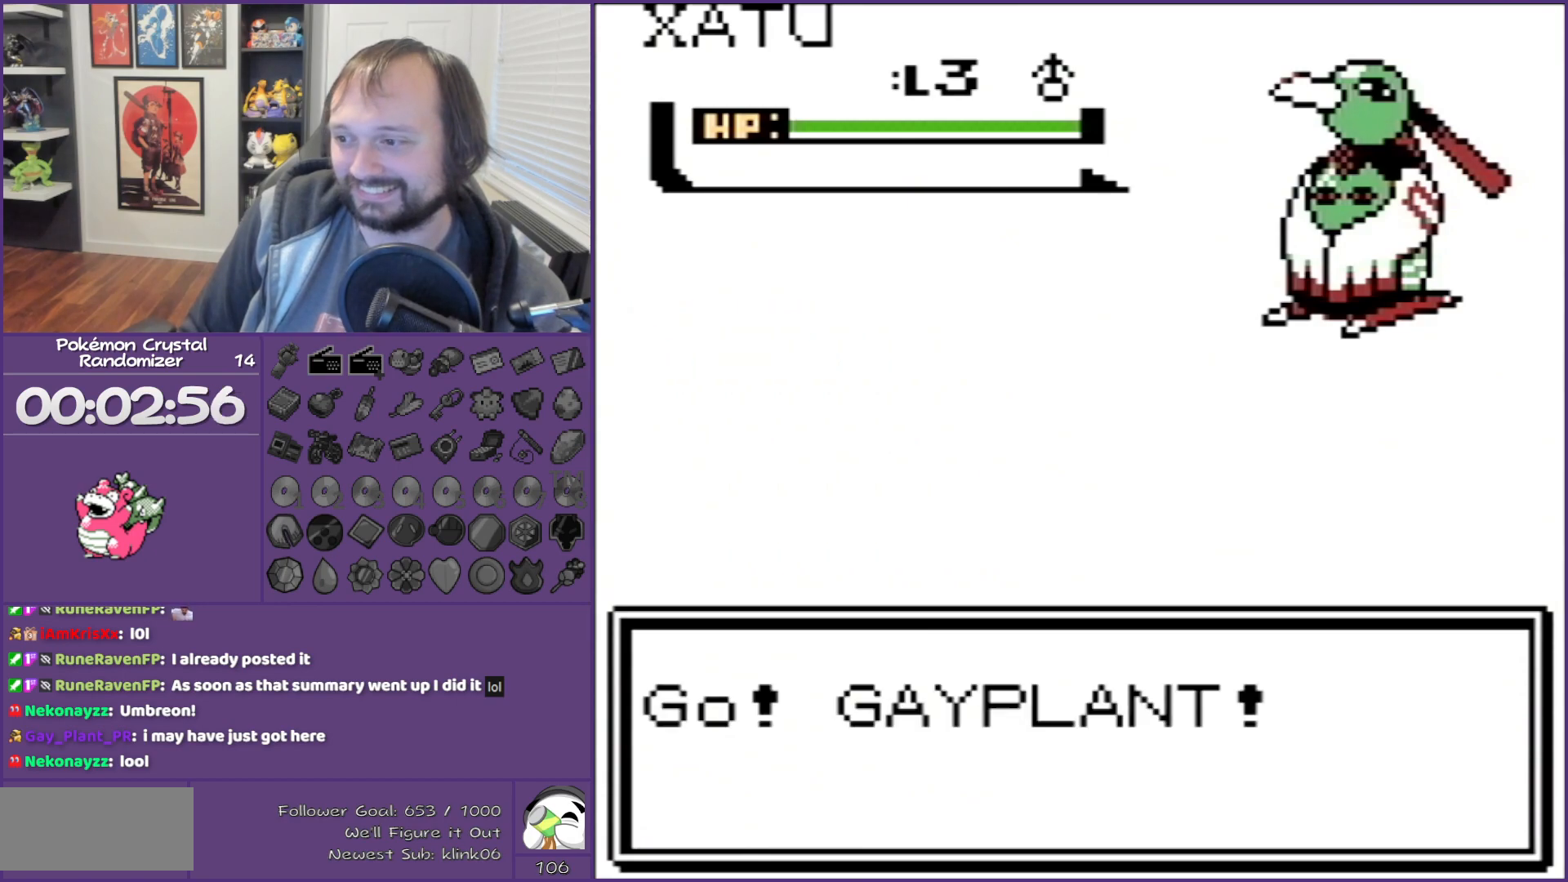
{"buttons": ["B"], "events": []}